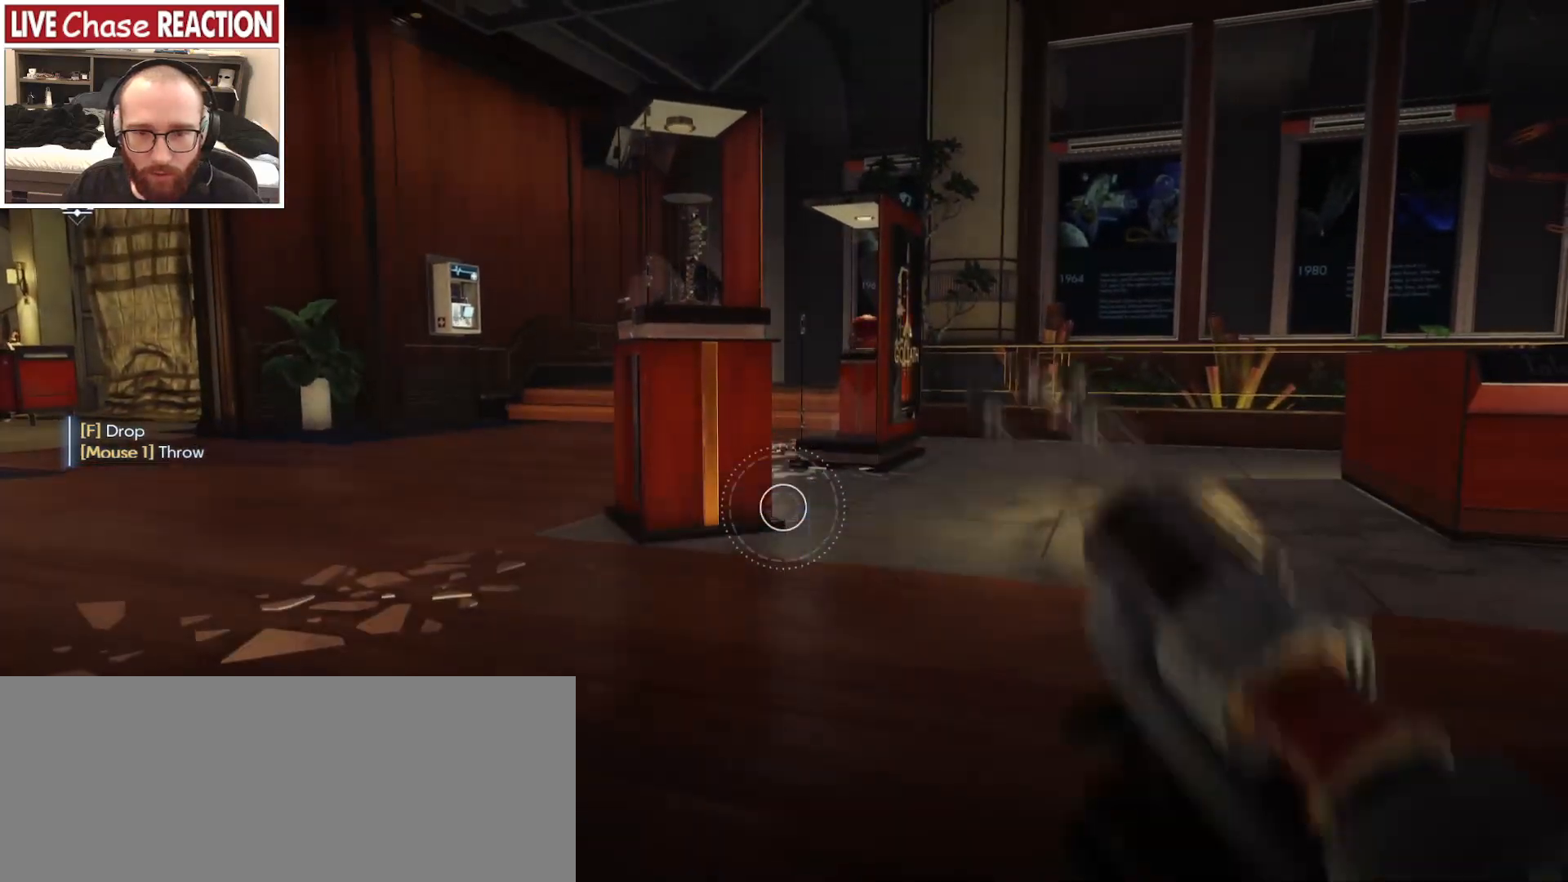
Gameplay with keyboard and mouse; each line is a JSON object with the keys and mouse buttons held at the frame after it. "events" lists presses ("down") and releases ("up") of ".", "/", "0", "1", "2", "3", "4", "5", "6", "7", "8", "9", "a", "alt_l", "alt_r", "b", "backslash", "backspace", "c", "caps_lock", "comma", "ctrl_l", "ctrl_r", "d", "e", "equals", "escape", "f", "f1", "f10", "f11", "f12", "f2", "f3", "f4", "f5", "f6", "f7", "f8", "f9", "g", "h", "i", "j", "k", "l", "lbracket", "m", "minus", "n", "o", "p", "q", "quote", "r", "rbracket", "return", "s", "semicolon", "shift_l", "shift_r", "space", "super", "t", "tab", "tilde", "u", "v", "w", "x", "y", "z", "mouse_left", "mouse_wheel", "mouse_right", "mouse_mb4" and "mouse_mb5" between this image and that frame as [ms after this image, input, new state], when the widget could be followed in between. "mouse_left", "mouse_wheel", "mouse_right", "mouse_mb4", "mouse_mb5" = the "left", "wheel", "right", "mb4", "mb5" buttons of the "mouse" list. No other keys are recorded. "wheel" means that the mouse wheel is clicked or scrolled. Mouse movement is not recorded.
{"keys": ["d"], "mouse": [], "events": [[150, "d", "down"], [333, "s", "up"]]}
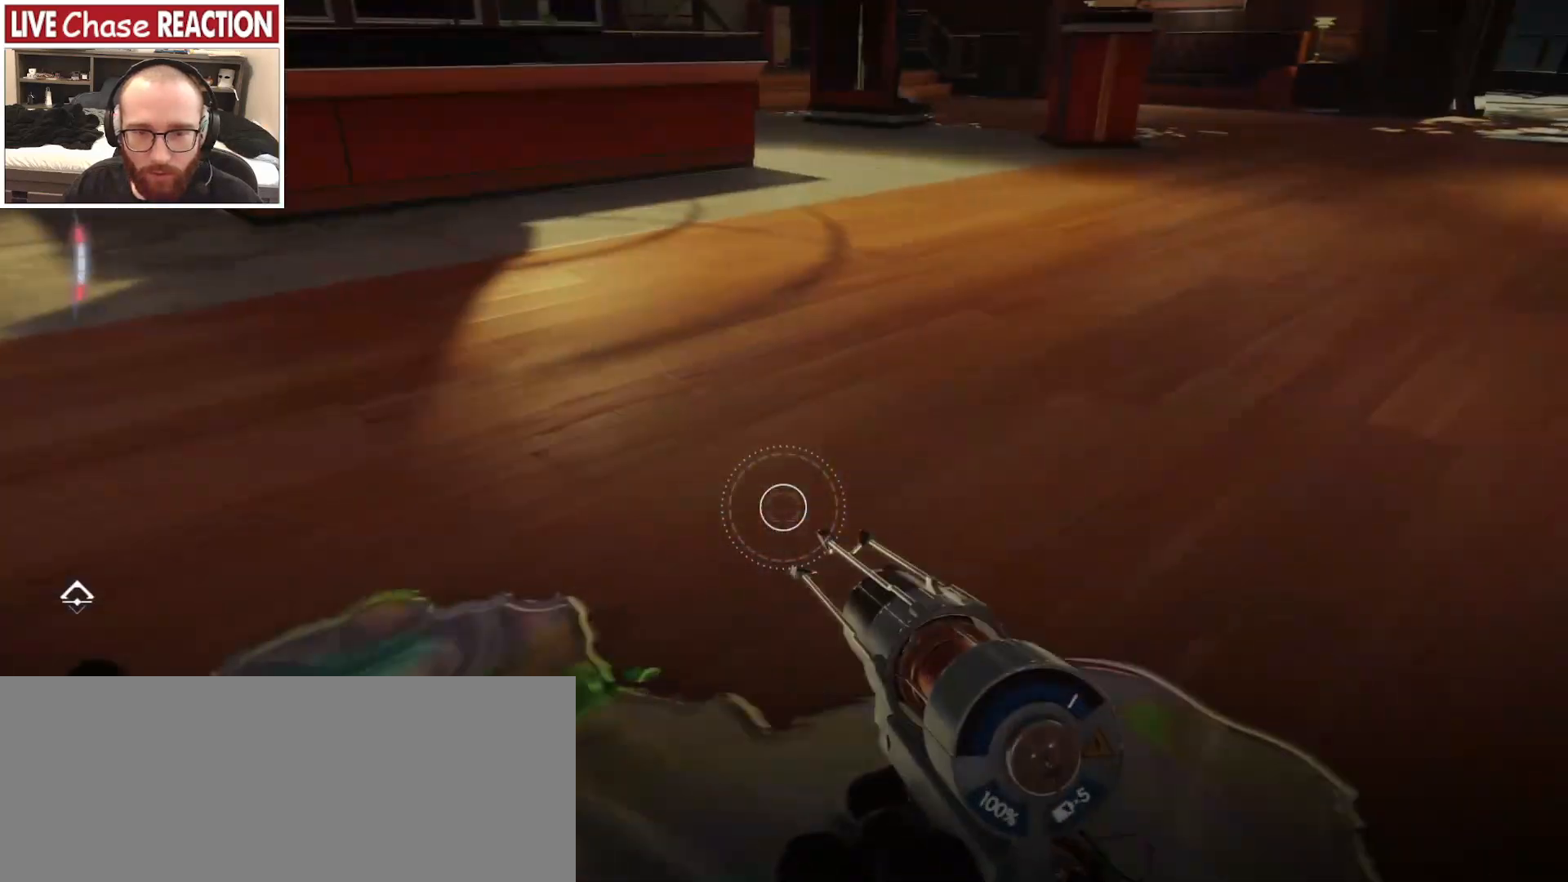
{"keys": ["a"], "mouse": [], "events": [[250, "d", "up"], [400, "a", "down"]]}
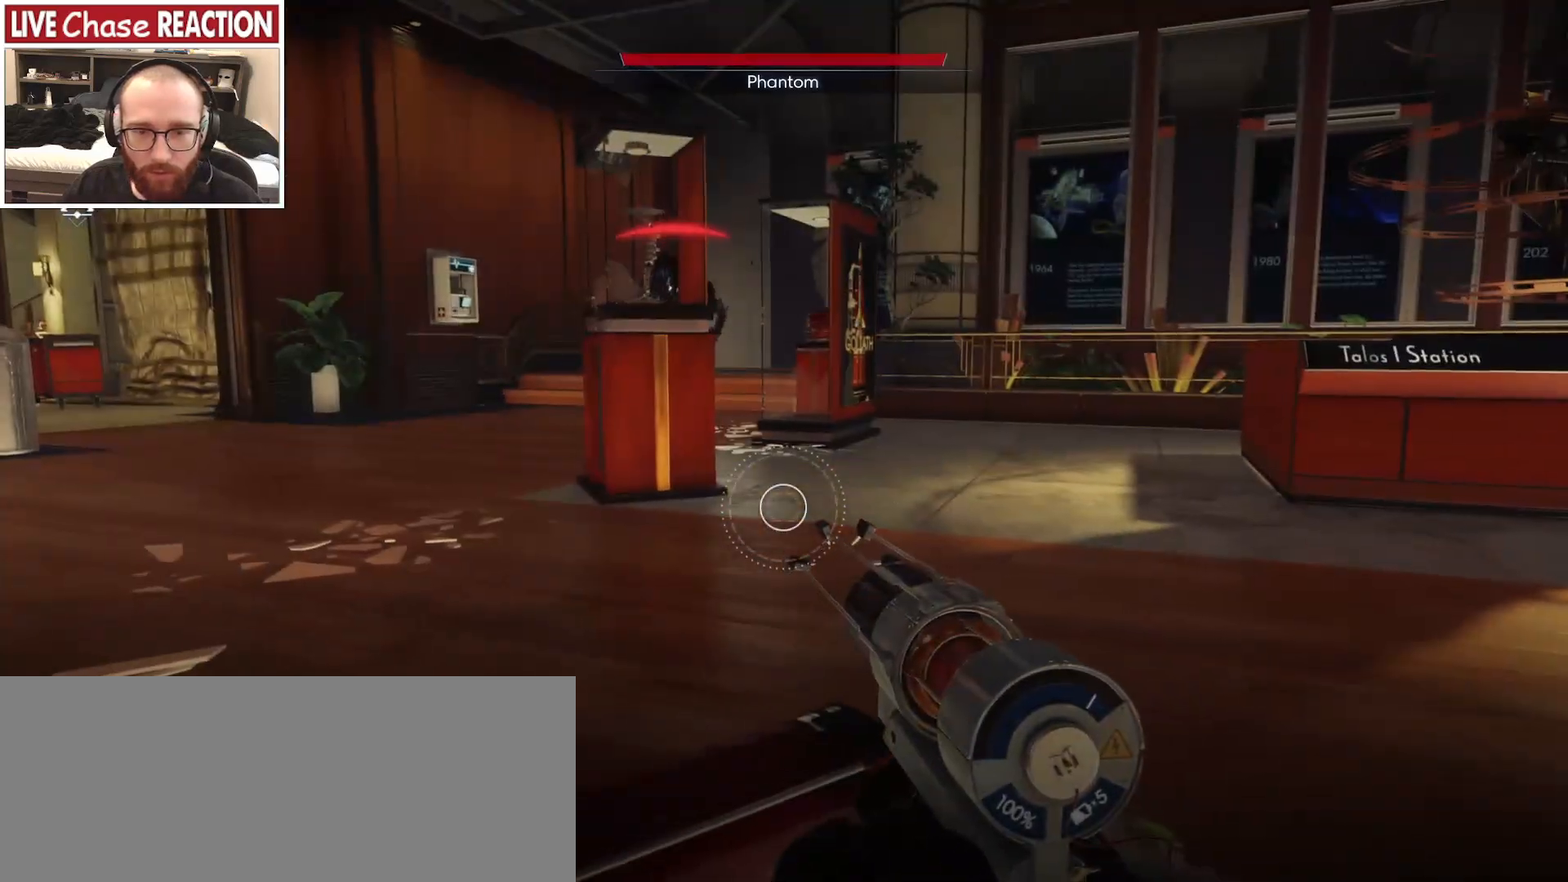
{"keys": ["d", "w"], "mouse": [], "events": [[50, "a", "up"], [283, "d", "down"], [367, "w", "down"]]}
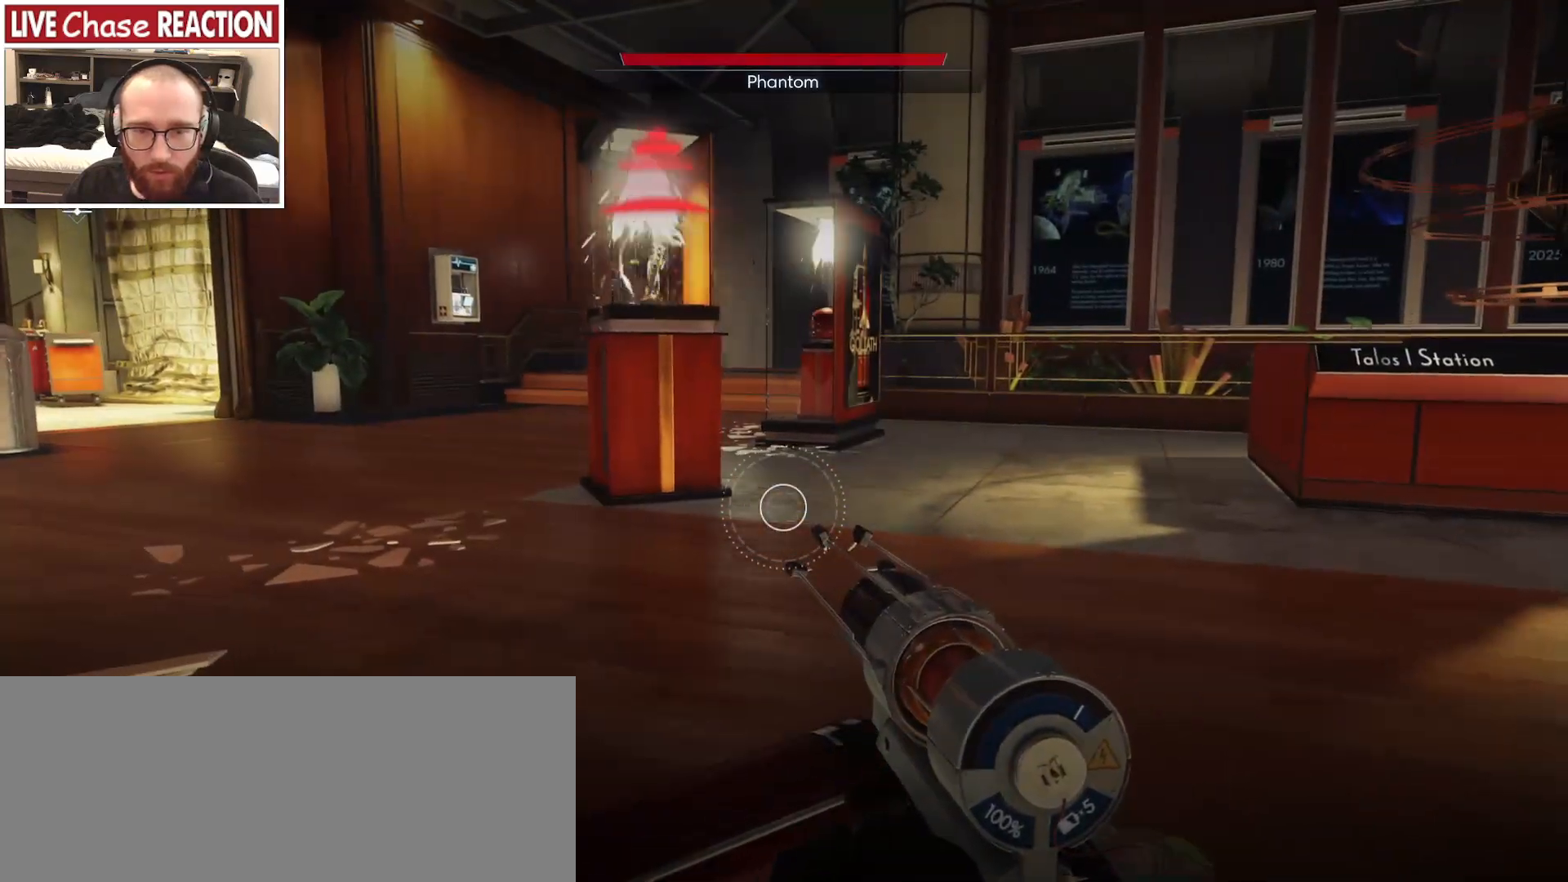
{"keys": ["d", "s", "shift_l"], "mouse": [], "events": [[50, "c", "down"], [83, "w", "up"], [167, "c", "up"], [350, "s", "down"], [433, "shift_l", "down"]]}
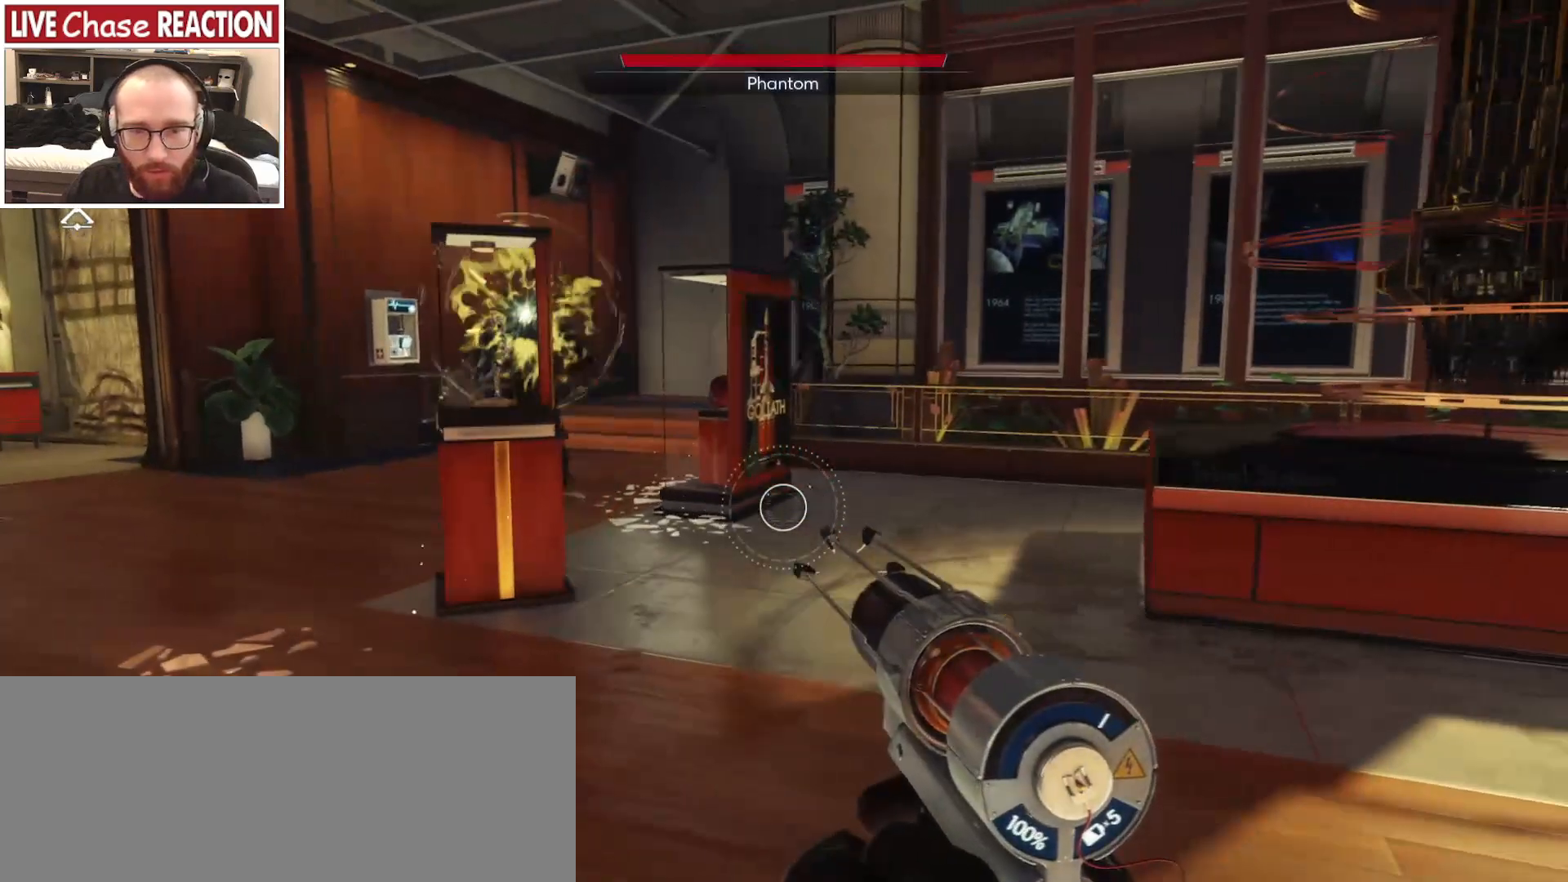
{"keys": ["d", "s", "shift_l"], "mouse": [], "events": []}
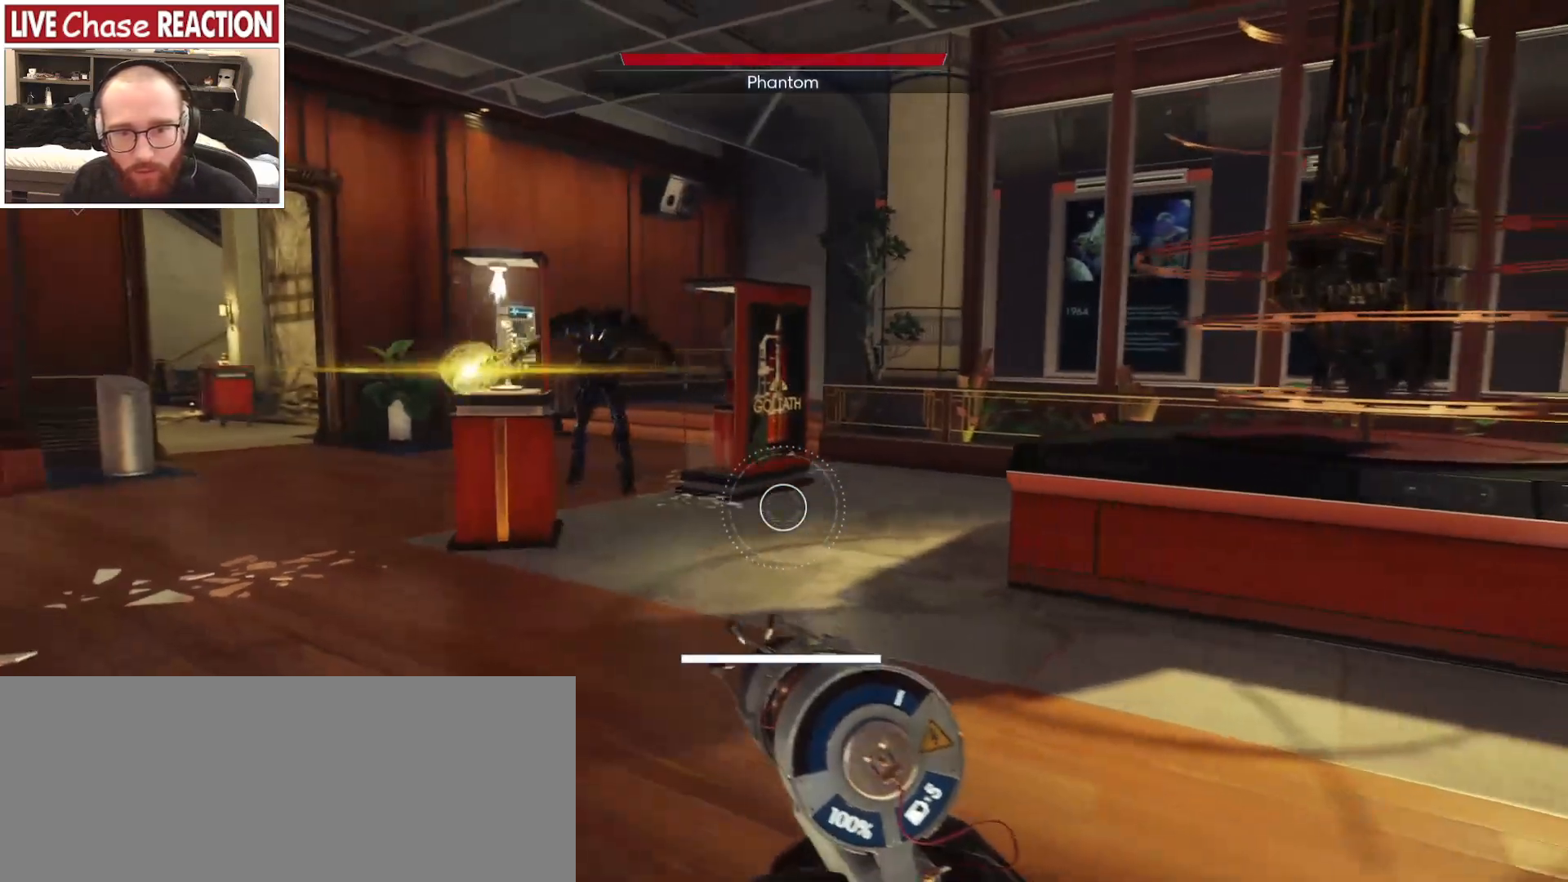
{"keys": ["d", "s", "shift_l"], "mouse": [], "events": []}
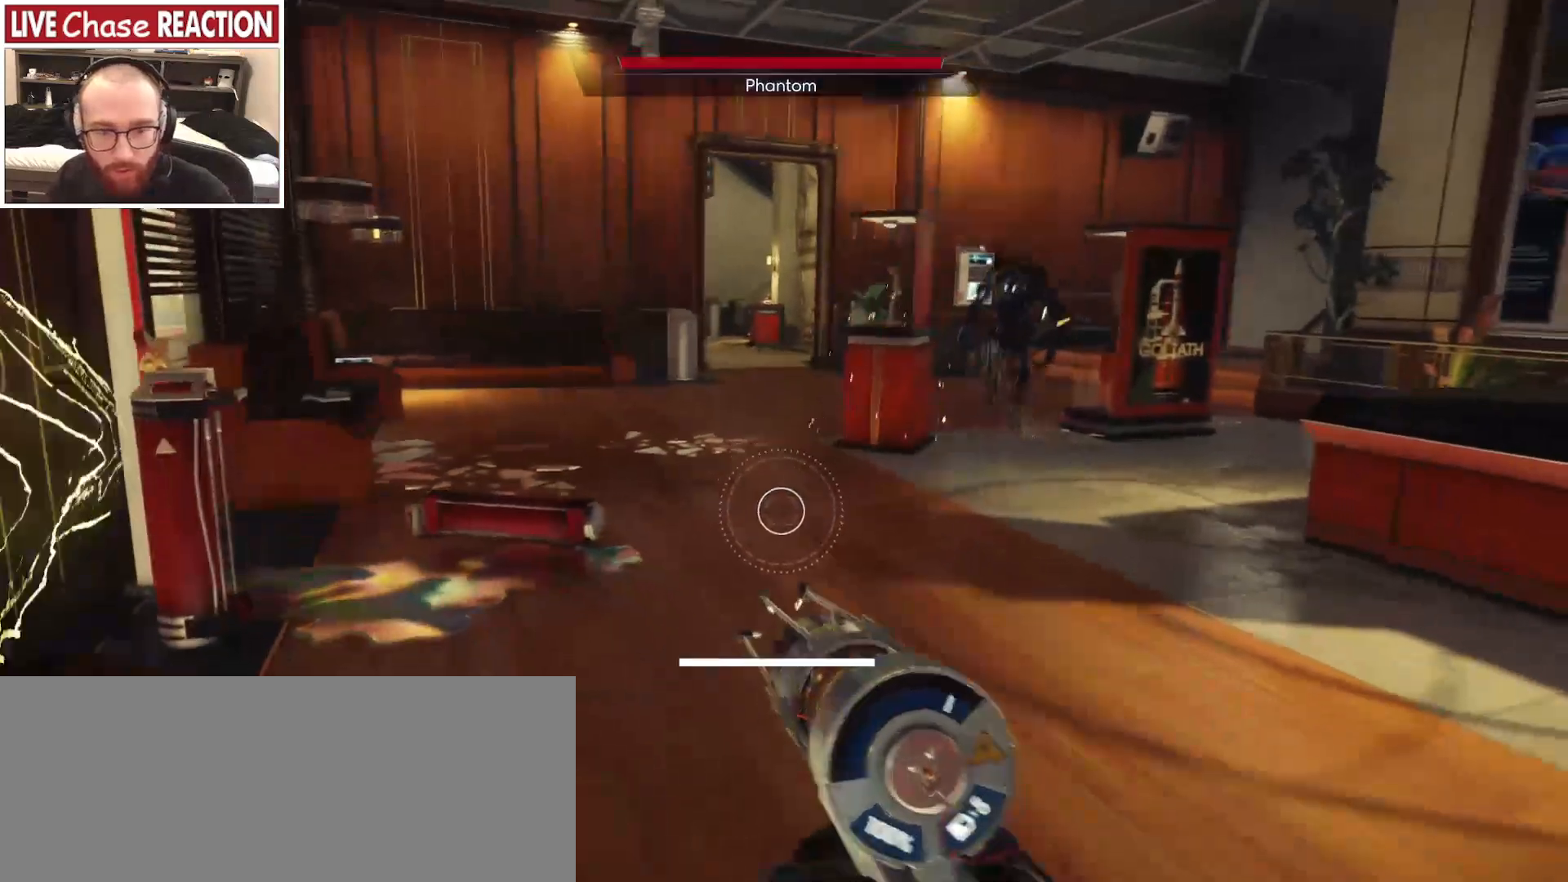
{"keys": ["s", "shift_l"], "mouse": [], "events": [[233, "d", "up"]]}
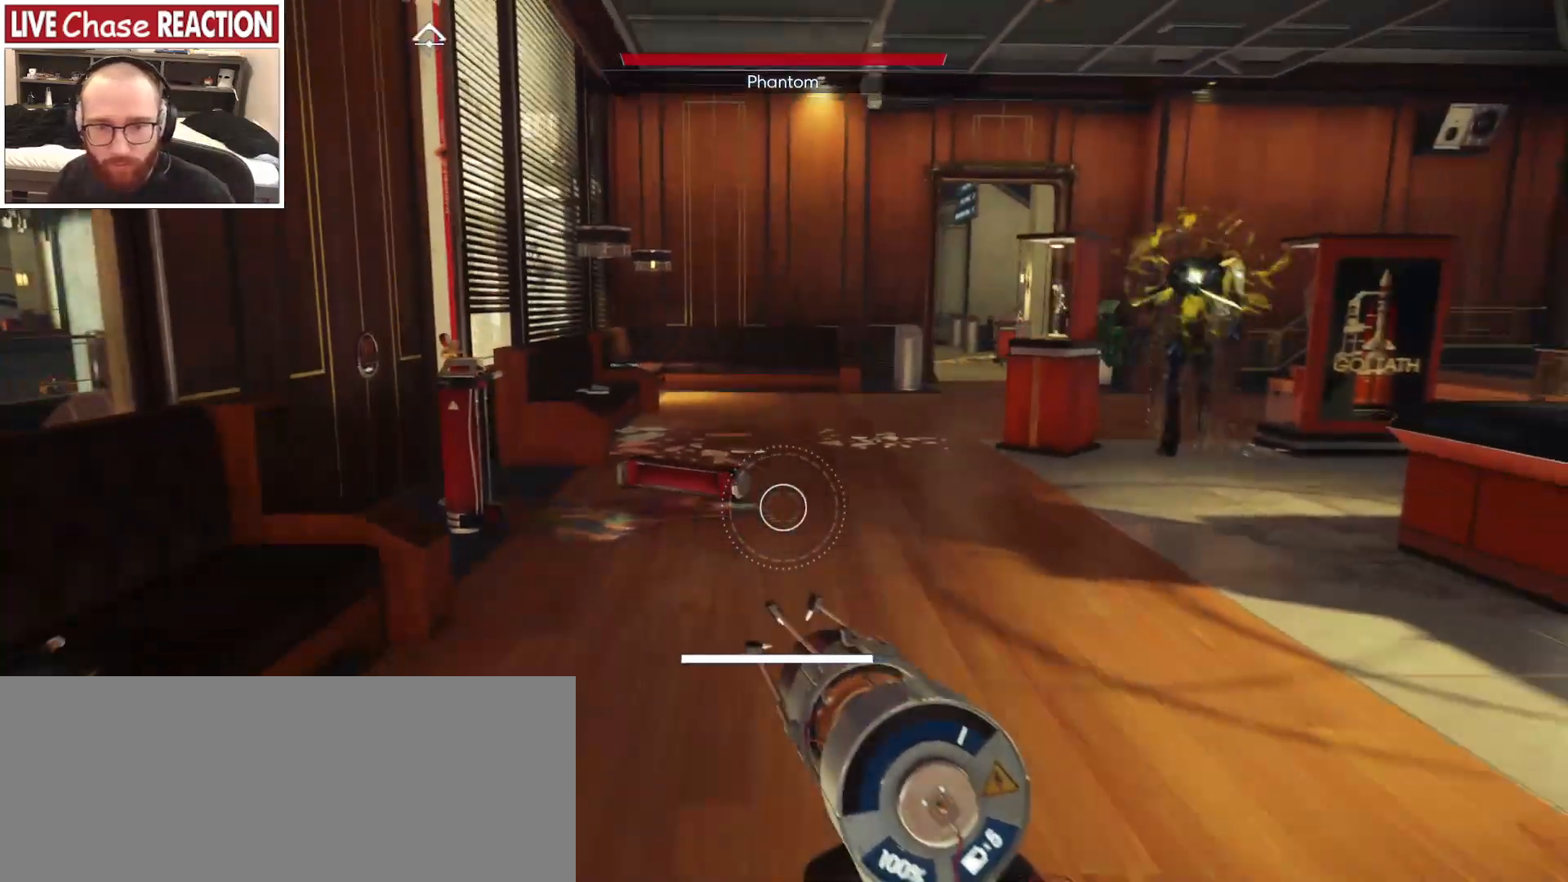
{"keys": ["d", "s", "shift_l"], "mouse": [], "events": [[183, "d", "down"]]}
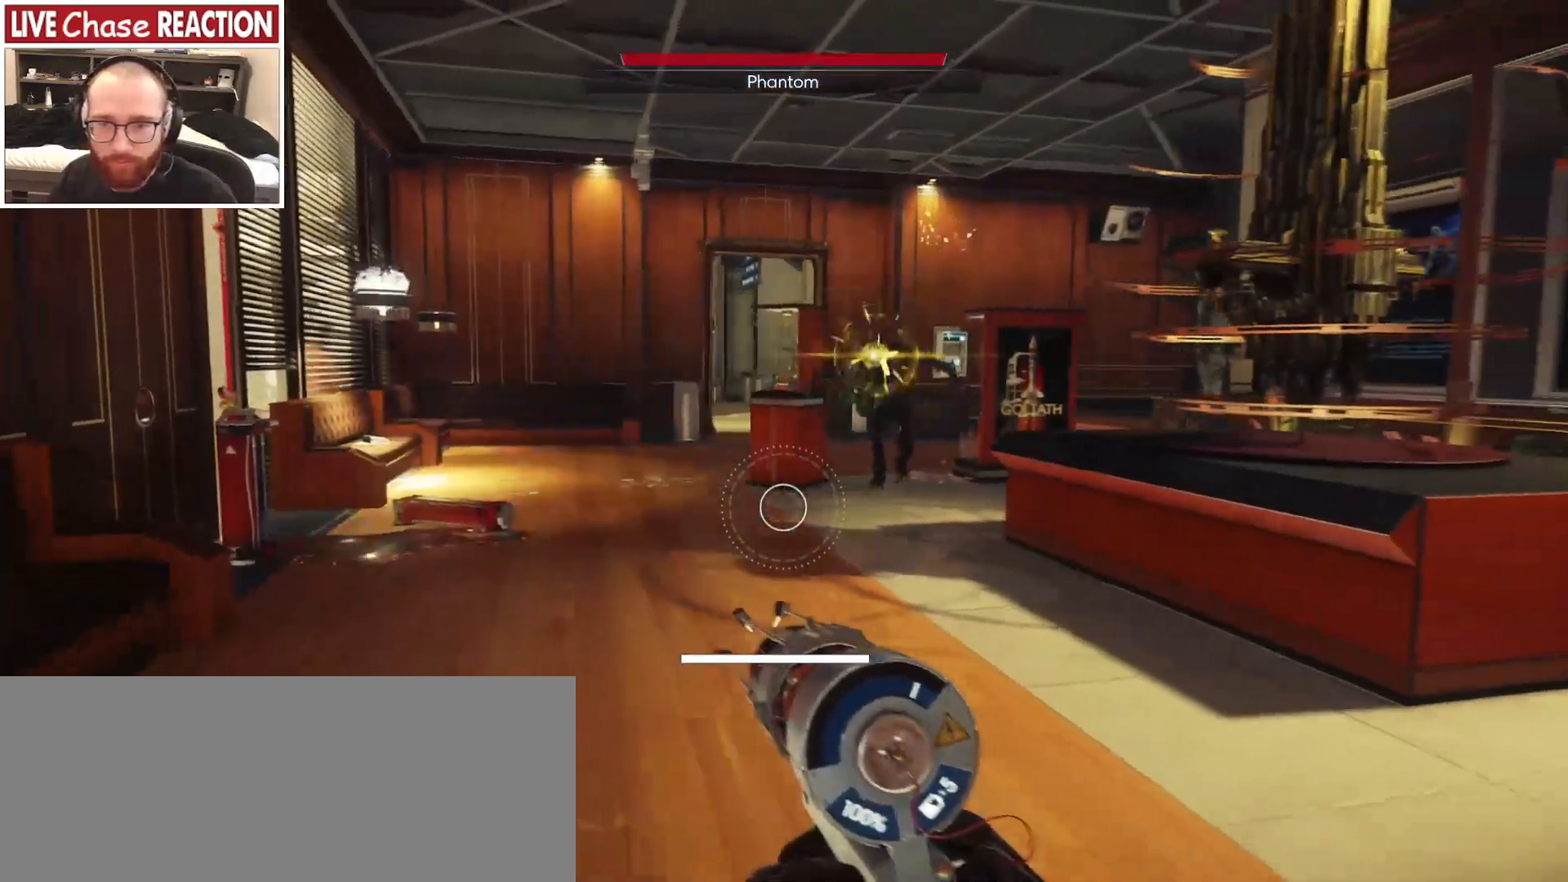
{"keys": ["d", "shift_l", "w"], "mouse": [], "events": [[17, "s", "up"], [433, "w", "down"]]}
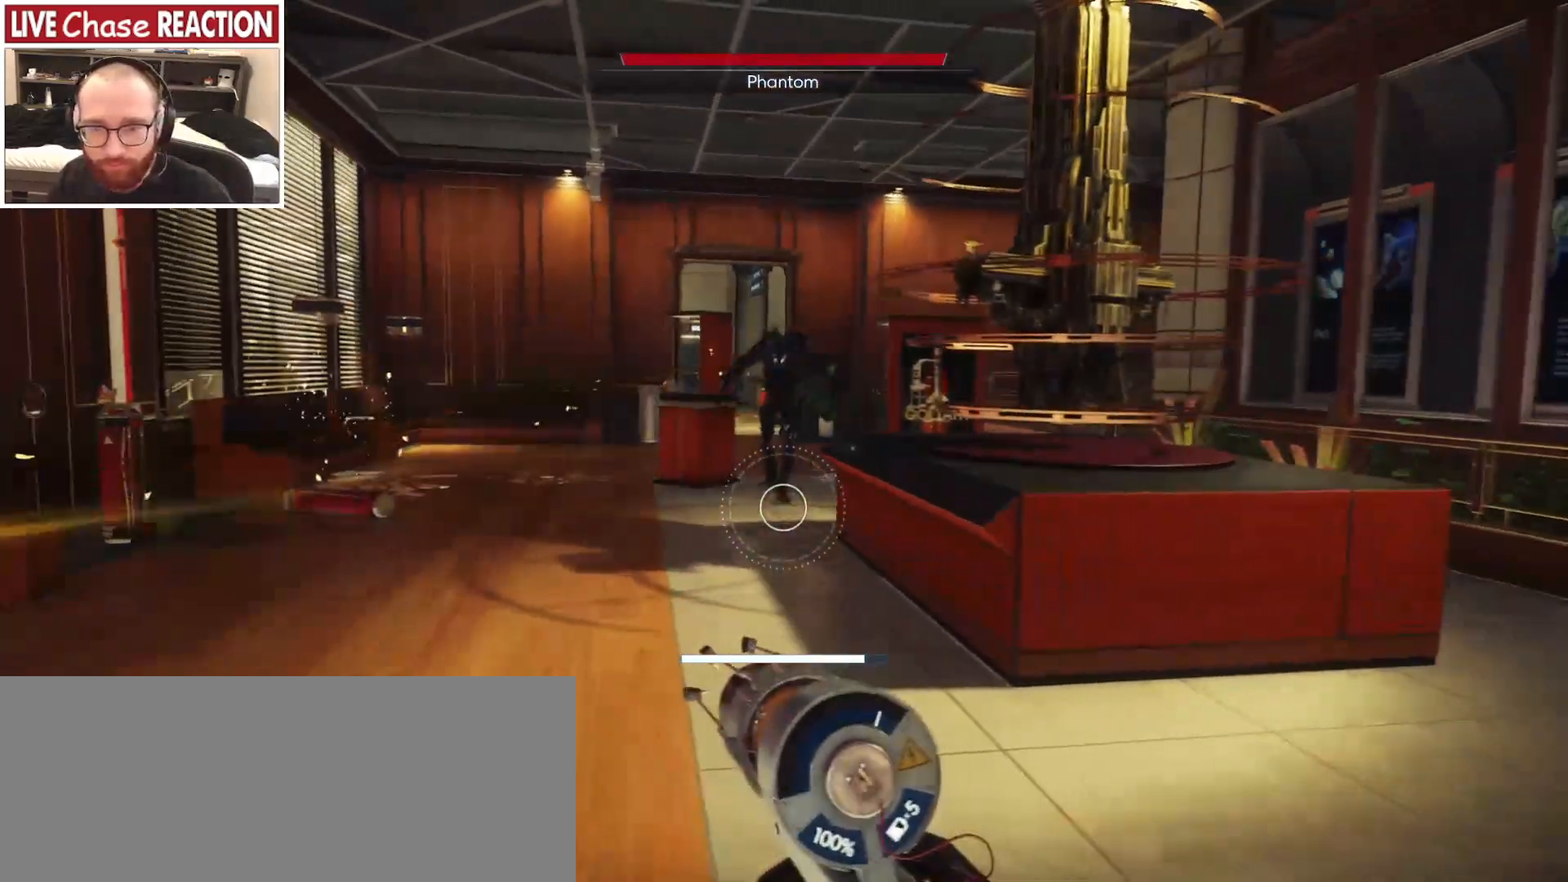
{"keys": ["a"], "mouse": ["left"], "events": [[133, "d", "up"], [167, "mouse_left", "down"], [217, "a", "down"], [367, "w", "up"], [450, "shift_l", "up"]]}
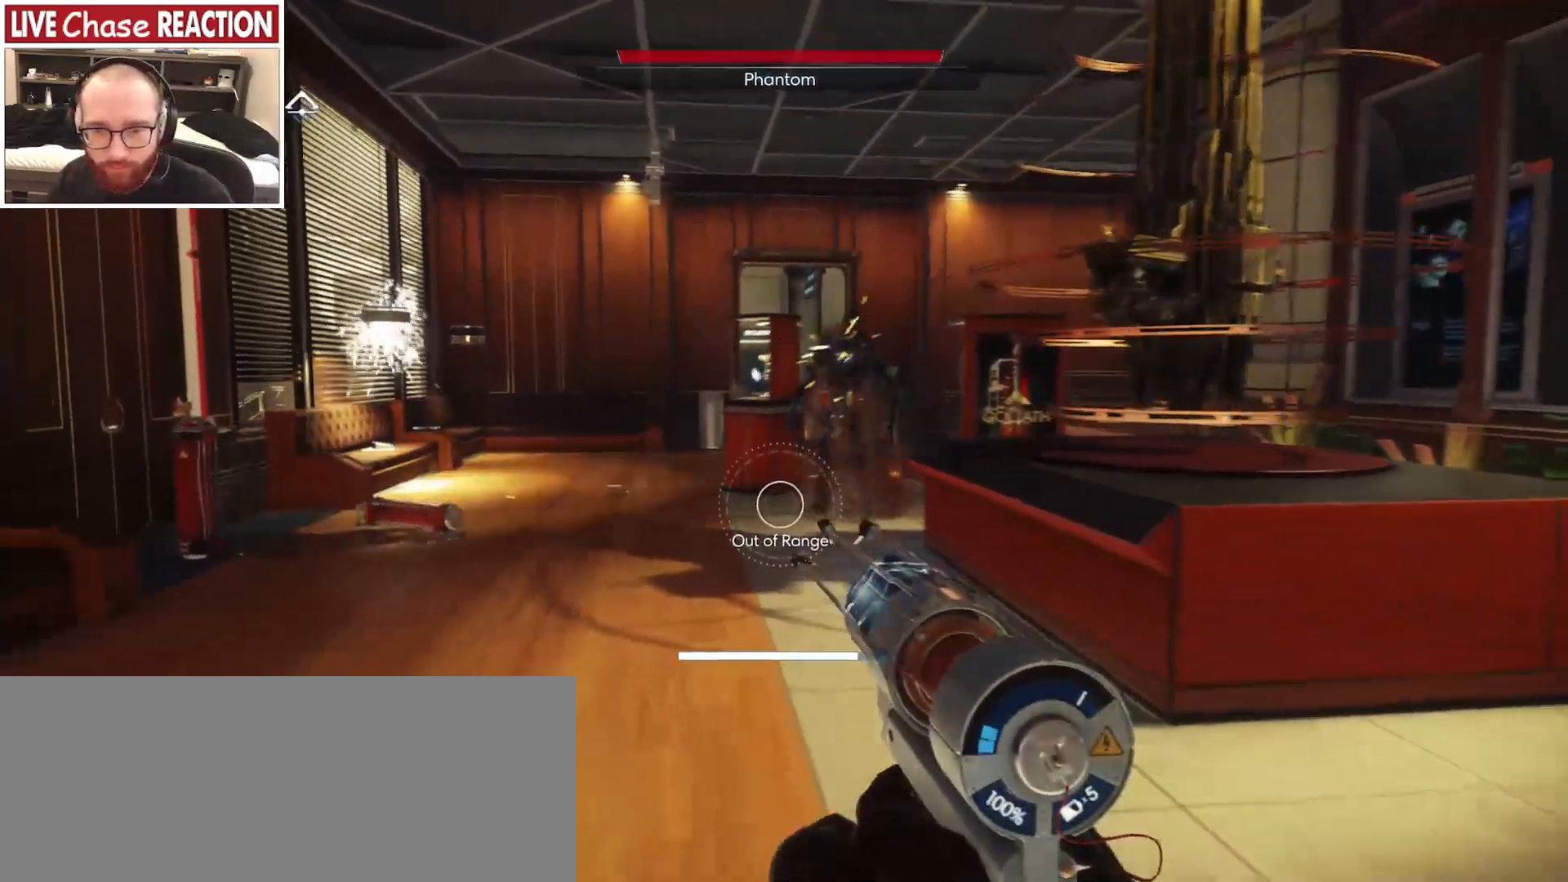
{"keys": ["a"], "mouse": ["left"], "events": [[50, "s", "down"], [183, "s", "up"]]}
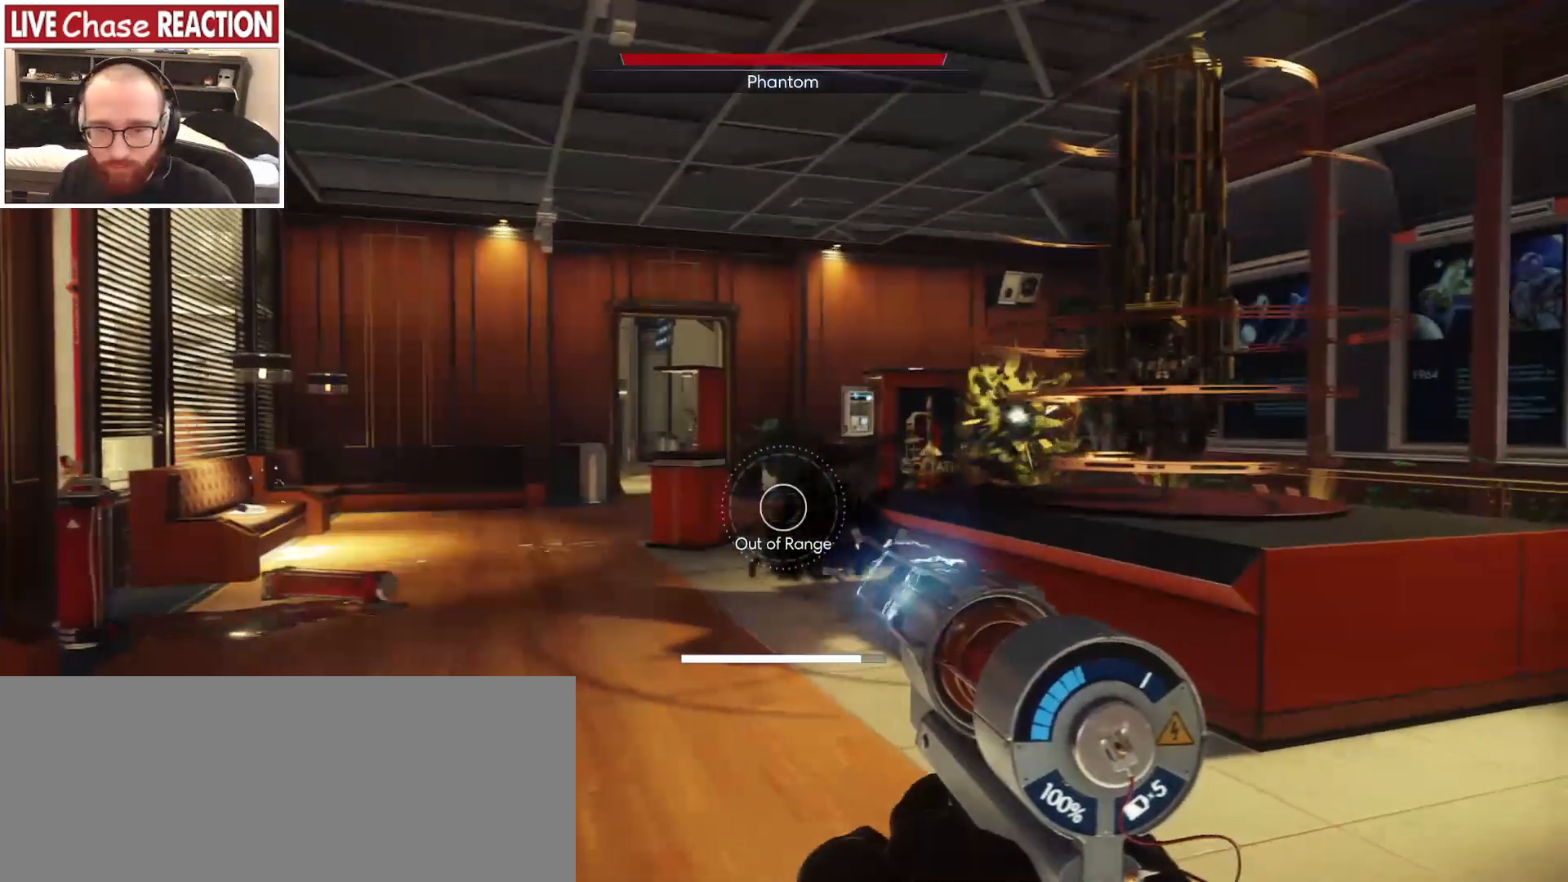
{"keys": ["a"], "mouse": ["left"], "events": []}
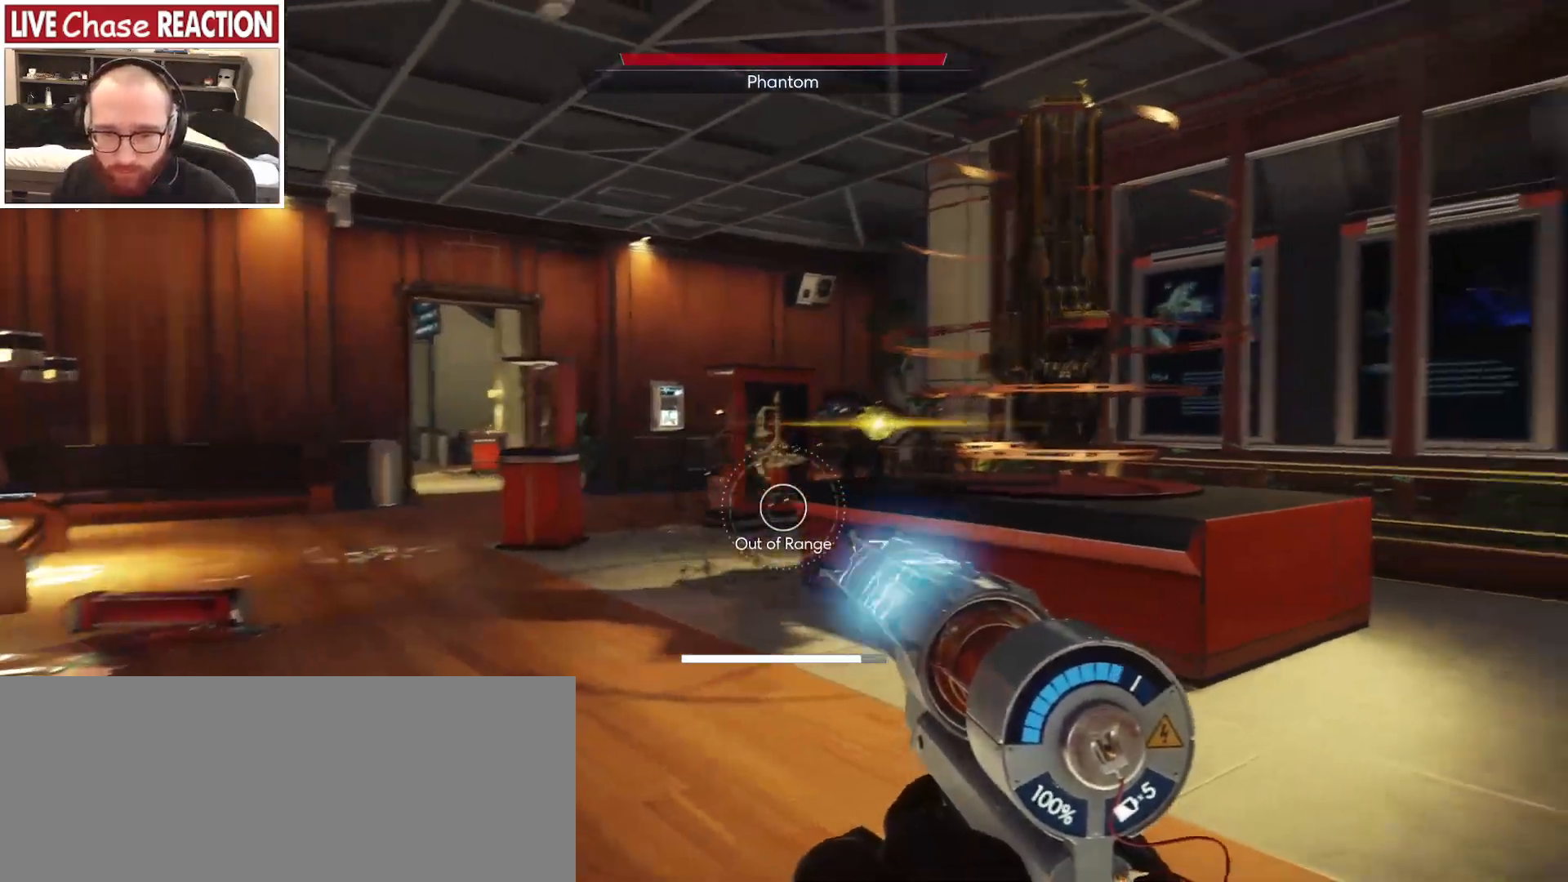
{"keys": ["w"], "mouse": ["left"], "events": [[17, "w", "down"], [467, "a", "up"]]}
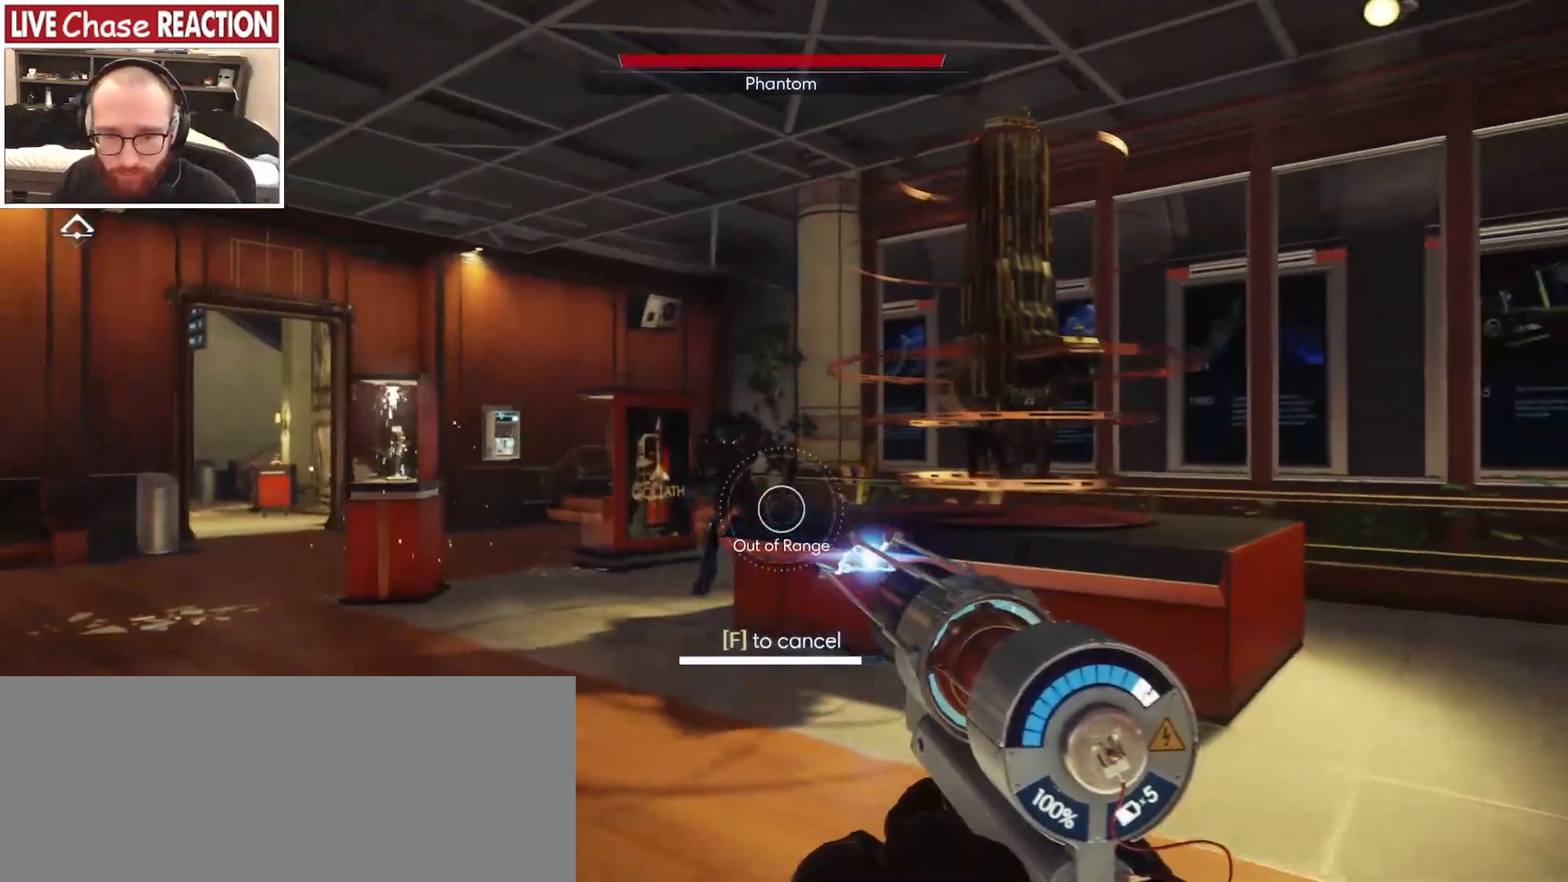
{"keys": ["w"], "mouse": ["left"], "events": []}
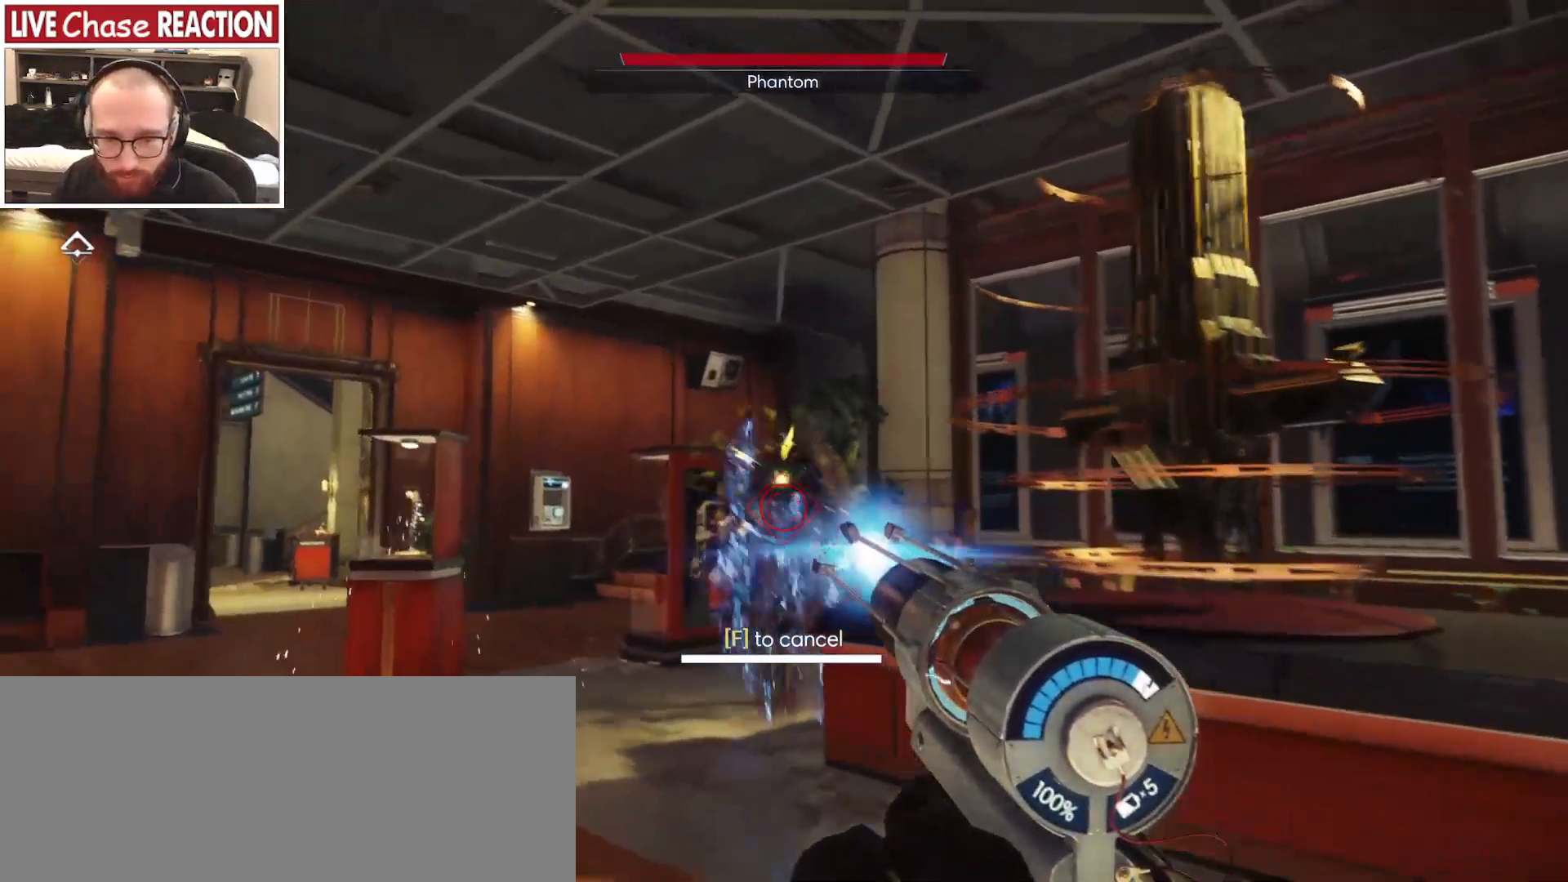
{"keys": ["a", "shift_l"], "mouse": [], "events": [[17, "mouse_left", "up"], [33, "a", "down"], [150, "w", "up"], [467, "shift_l", "down"]]}
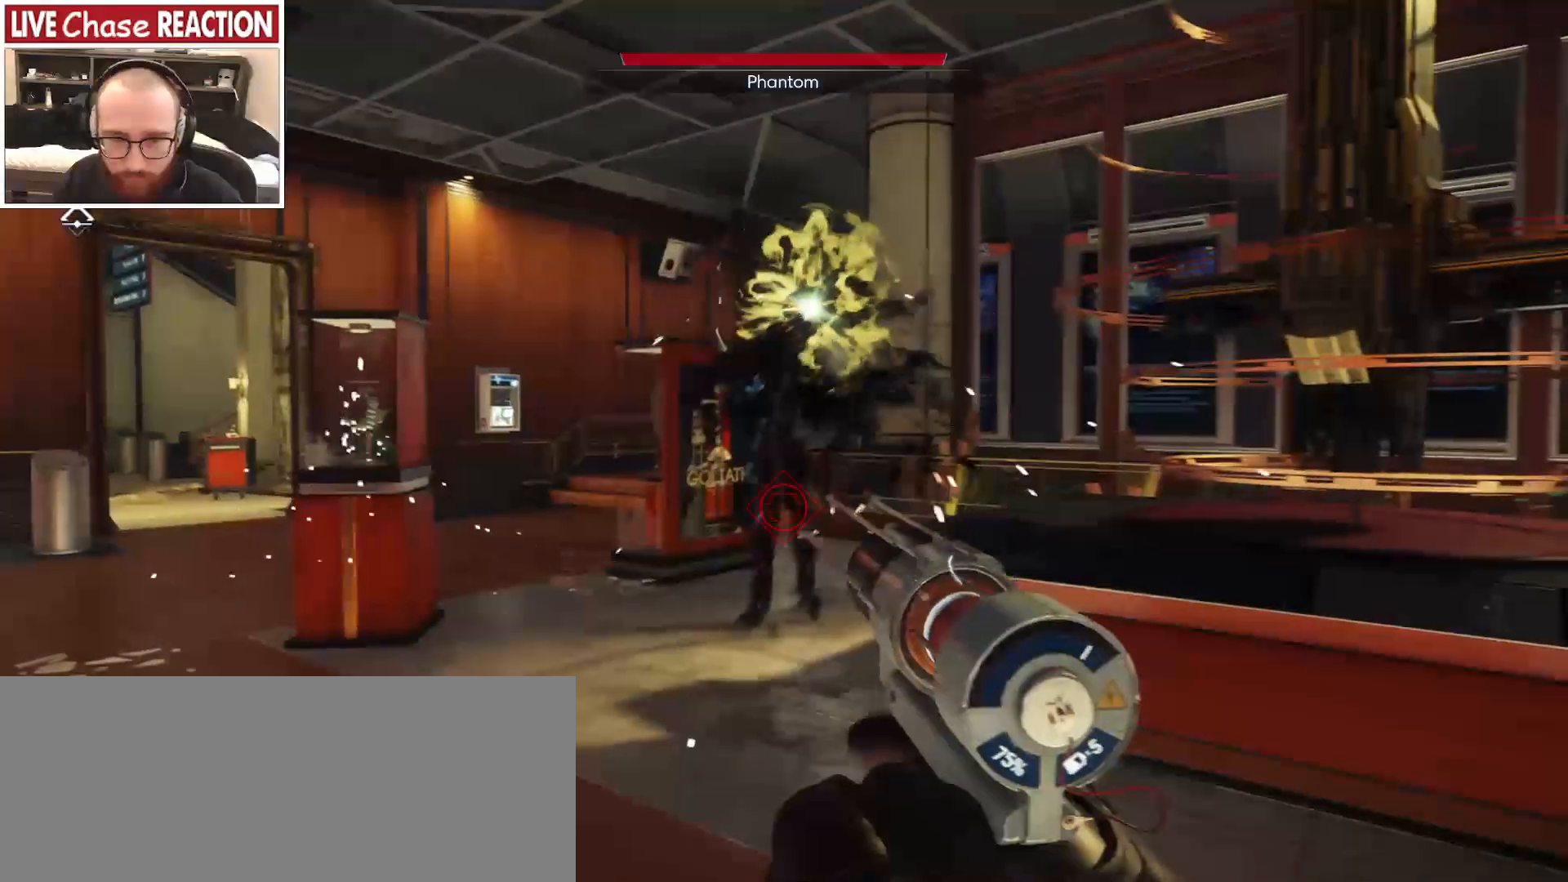
{"keys": ["a", "w"], "mouse": [], "events": [[117, "shift_l", "up"], [233, "1", "down"], [333, "1", "up"], [467, "w", "down"]]}
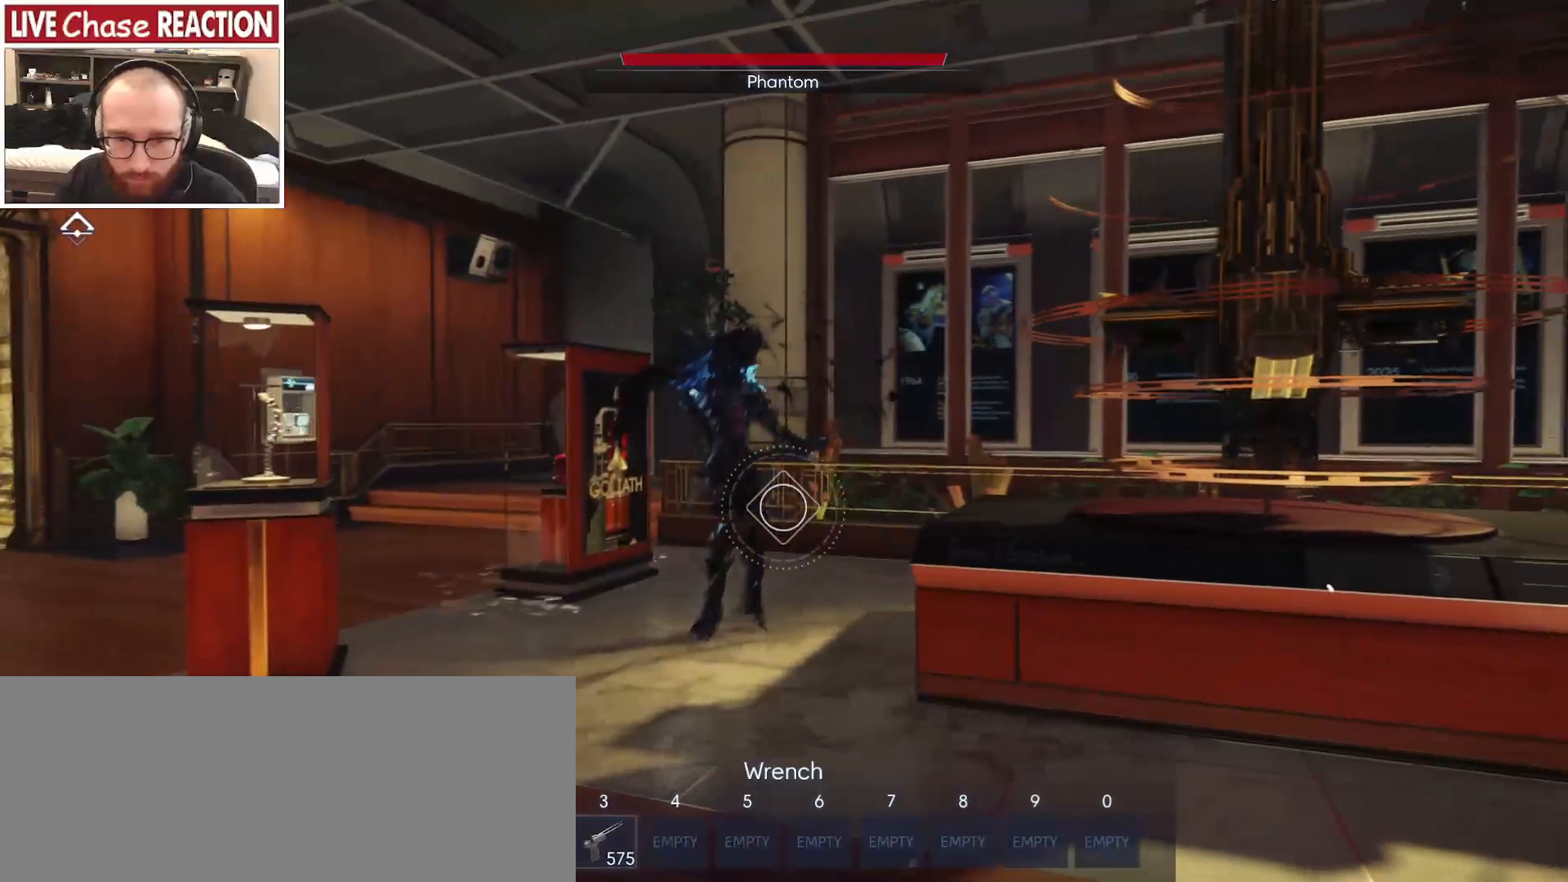
{"keys": ["w"], "mouse": [], "events": [[17, "a", "up"]]}
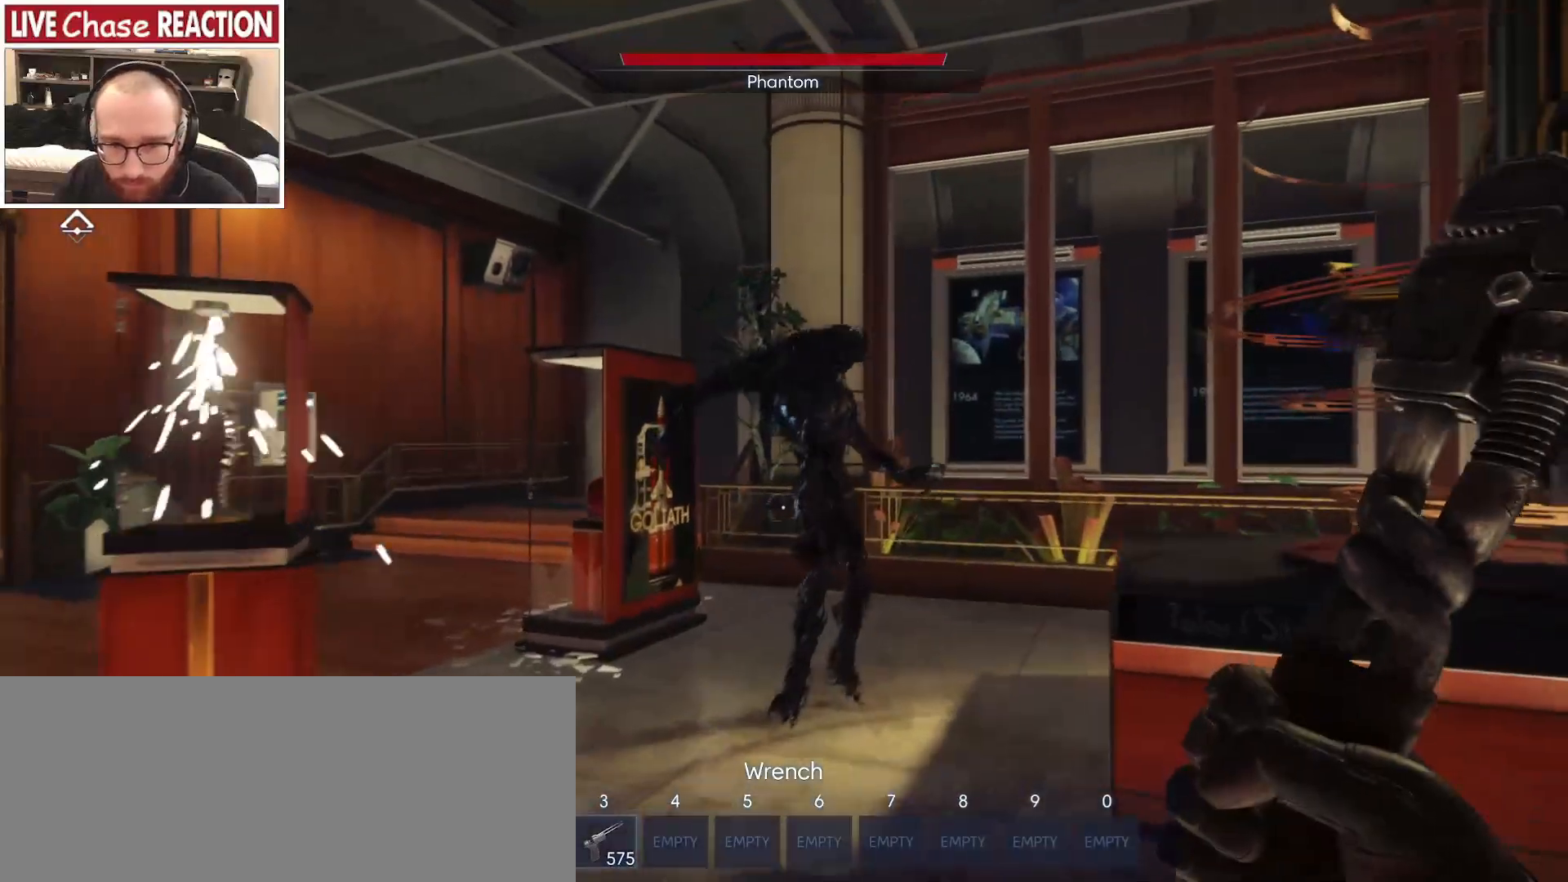
{"keys": ["w"], "mouse": ["left"], "events": [[183, "mouse_left", "down"]]}
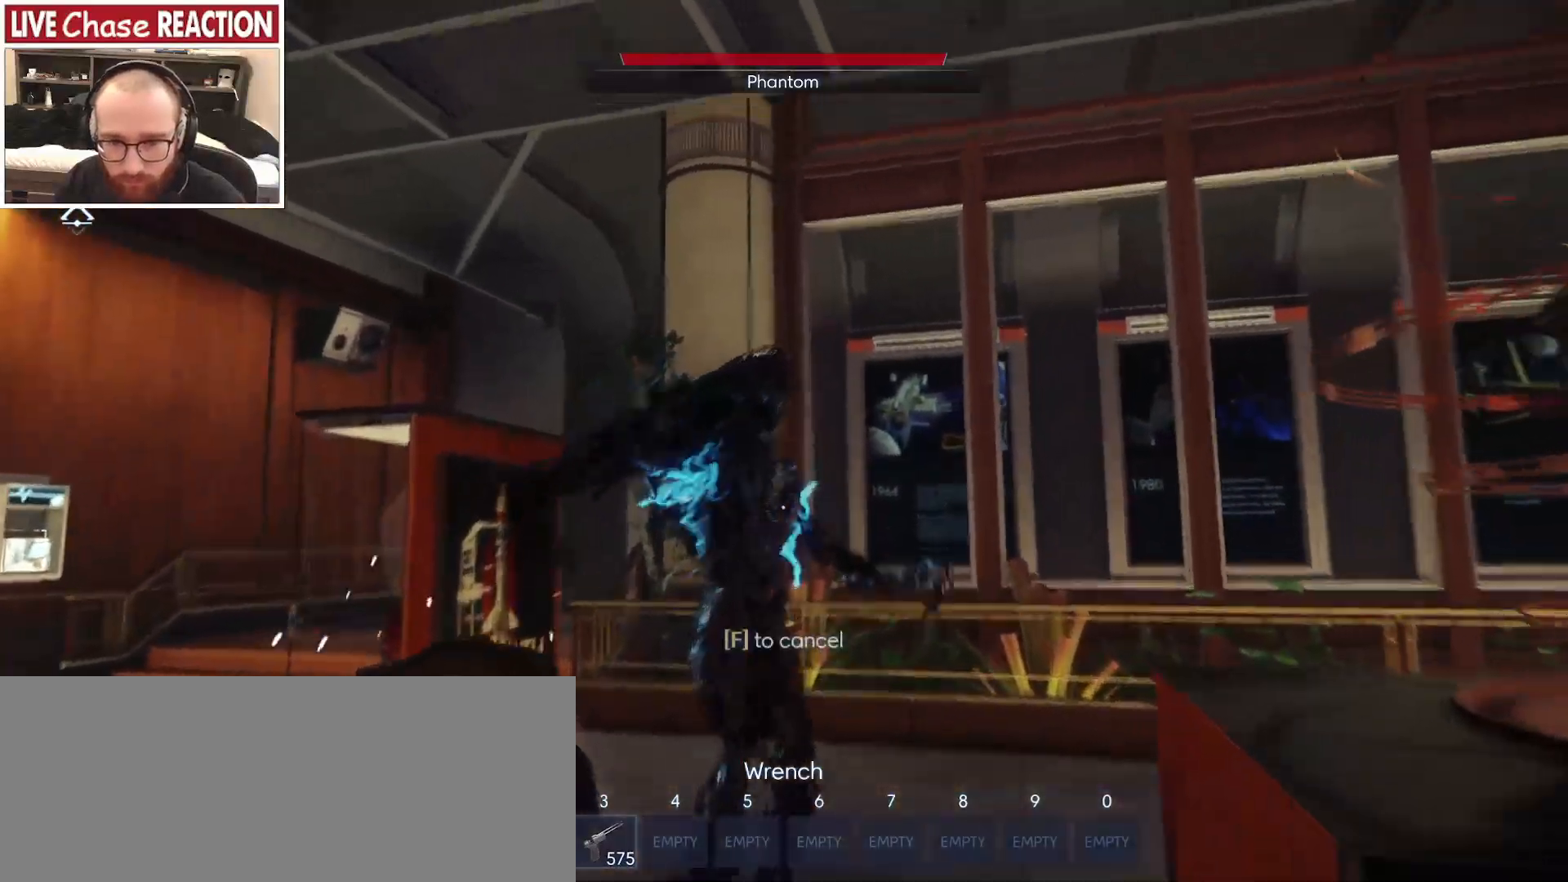
{"keys": ["s"], "mouse": [], "events": [[267, "mouse_left", "up"], [283, "w", "up"], [383, "s", "down"]]}
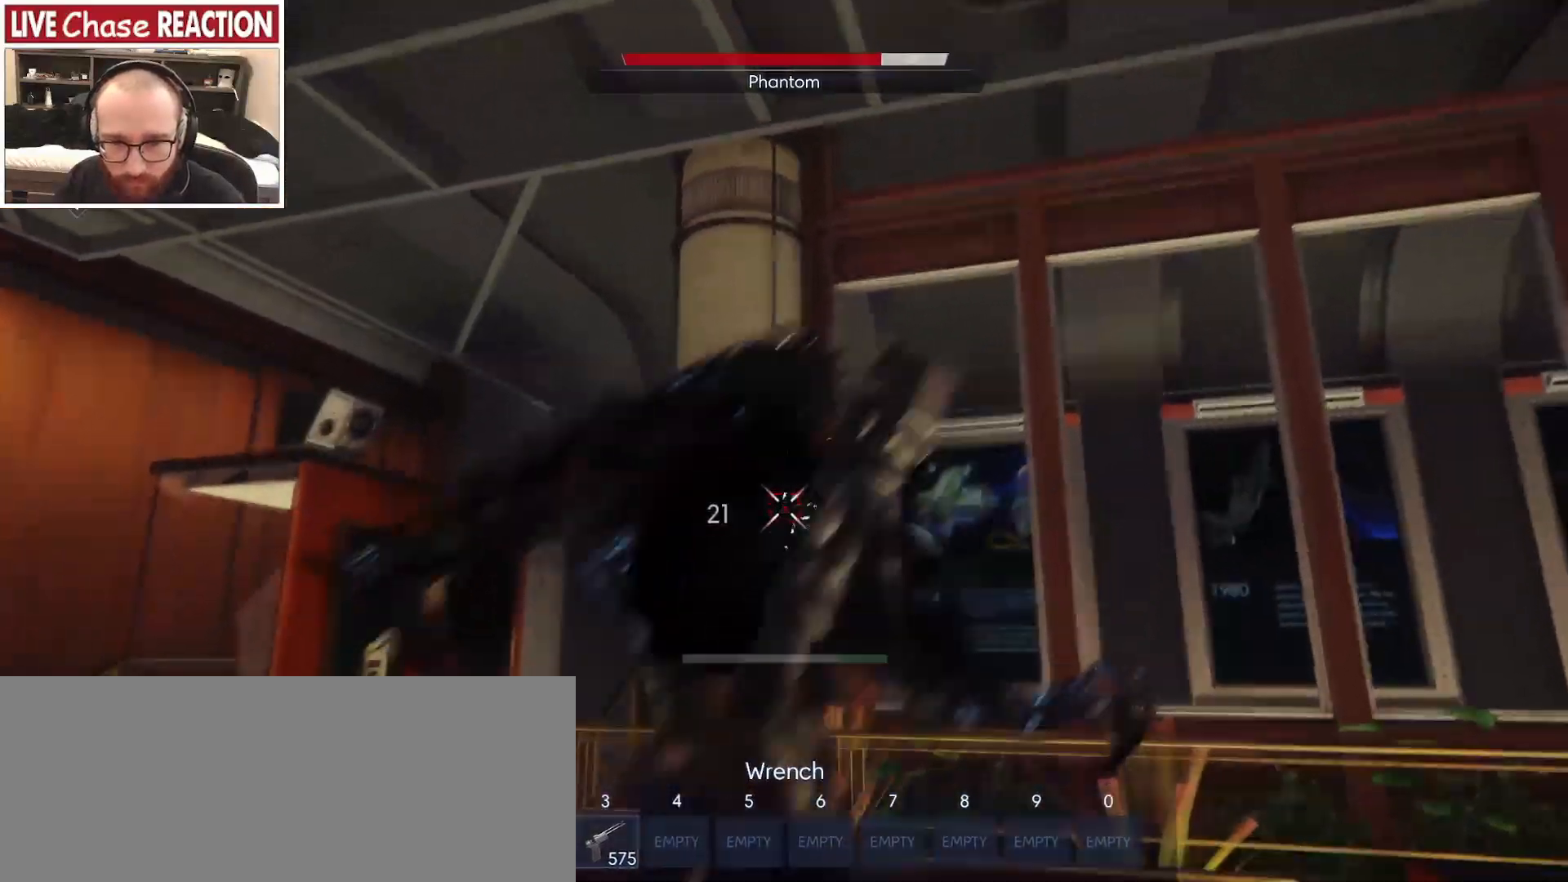
{"keys": ["s"], "mouse": ["left"], "events": [[217, "s", "up"], [367, "mouse_left", "down"], [417, "s", "down"]]}
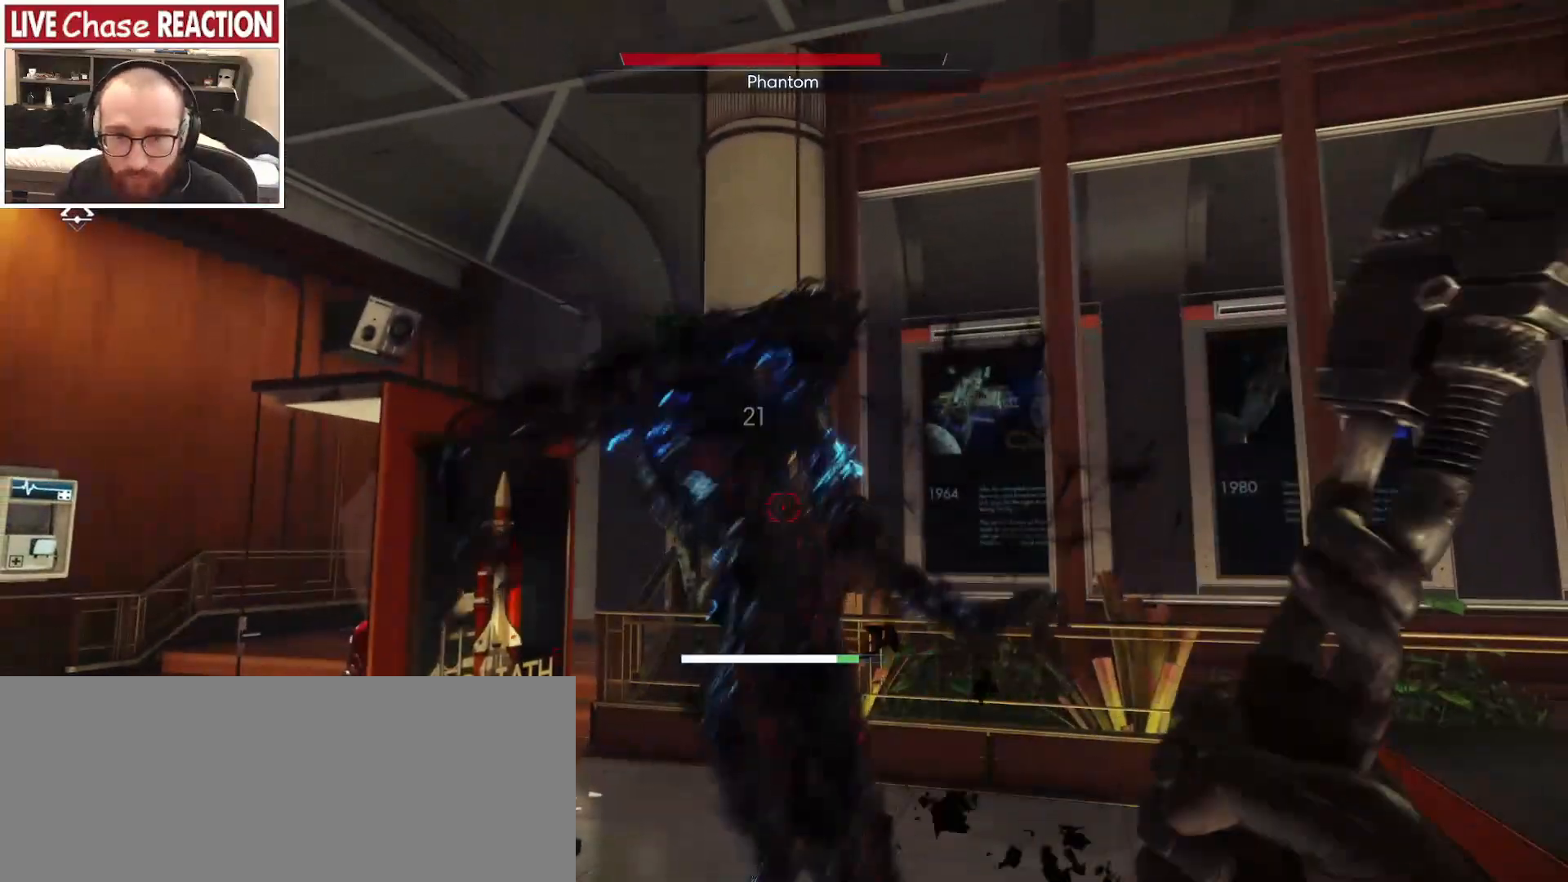
{"keys": [], "mouse": [], "events": [[117, "s", "up"], [200, "w", "down"], [483, "mouse_left", "up"], [483, "w", "up"]]}
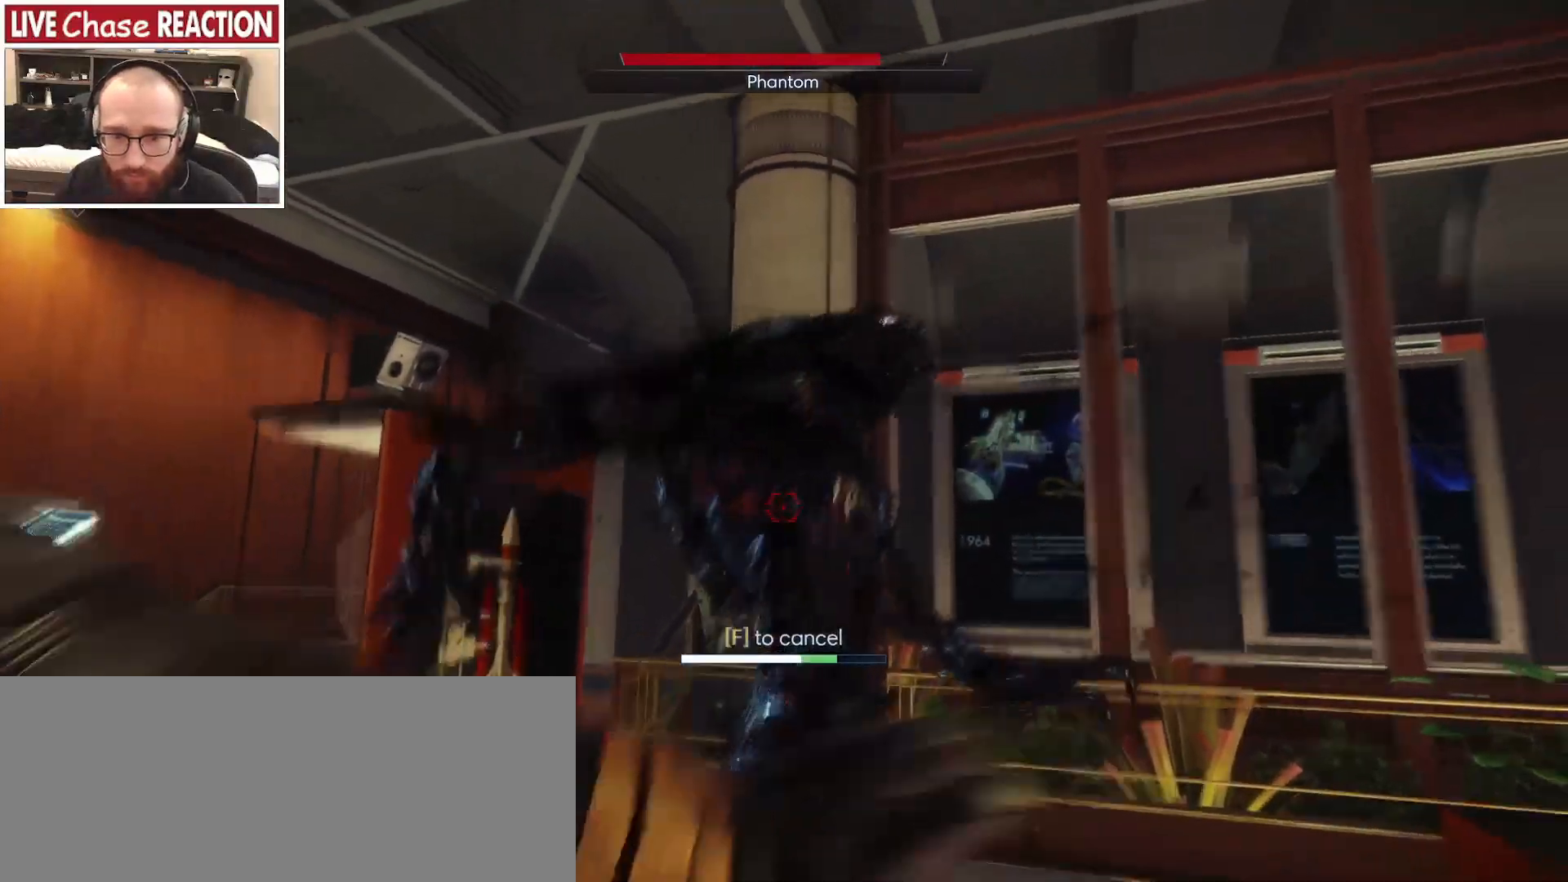
{"keys": ["s"], "mouse": [], "events": [[67, "d", "down"], [83, "s", "down"], [133, "d", "up"]]}
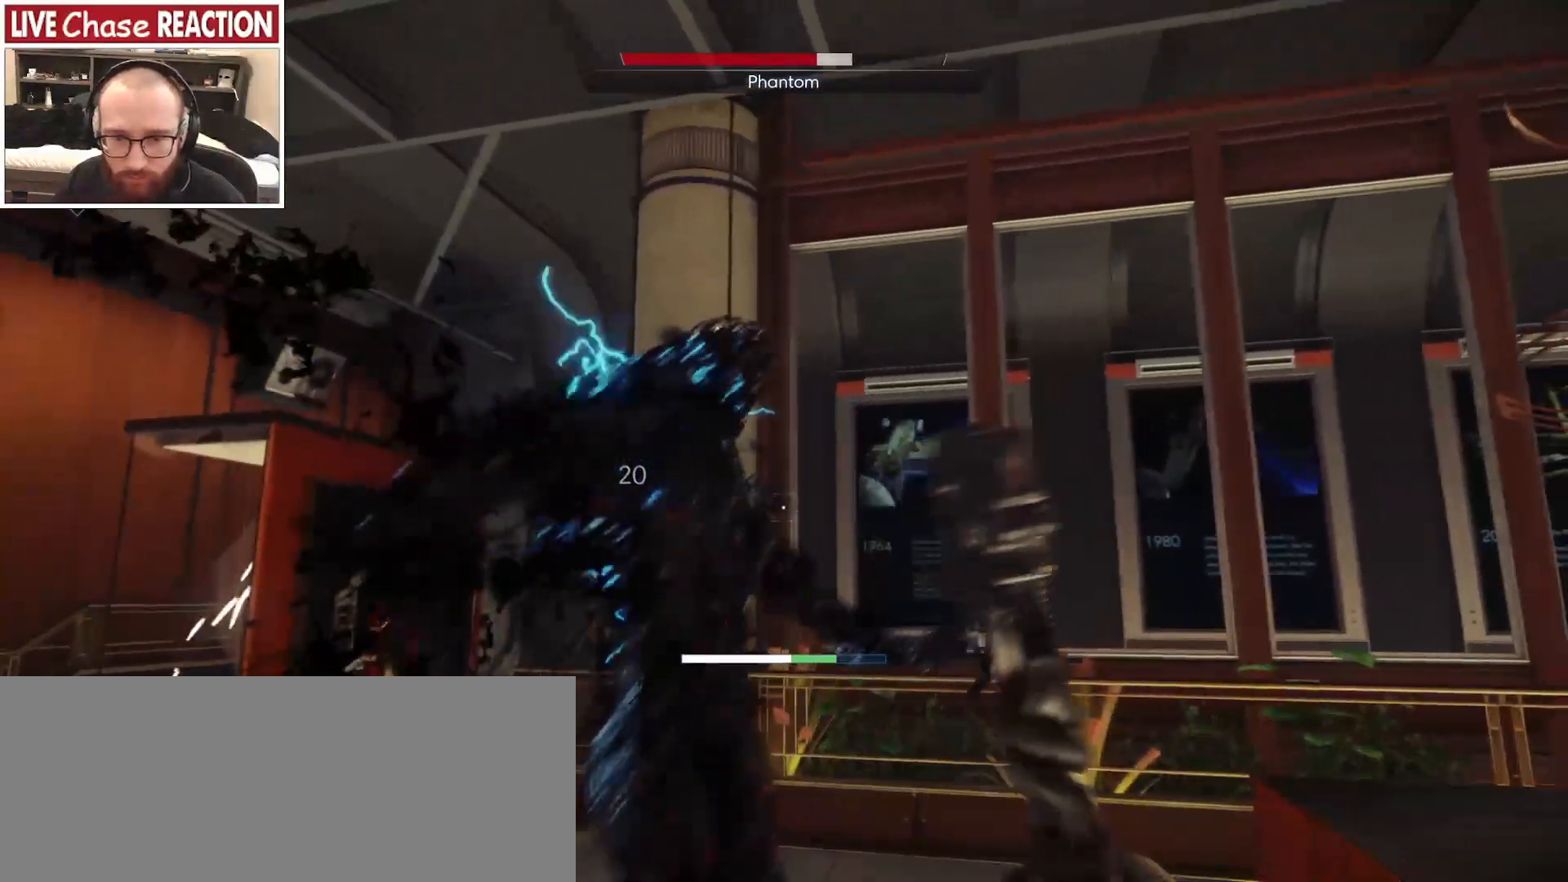
{"keys": ["d", "s"], "mouse": [], "events": [[133, "d", "down"], [133, "s", "up"], [300, "2", "down"], [367, "2", "up"], [500, "s", "down"]]}
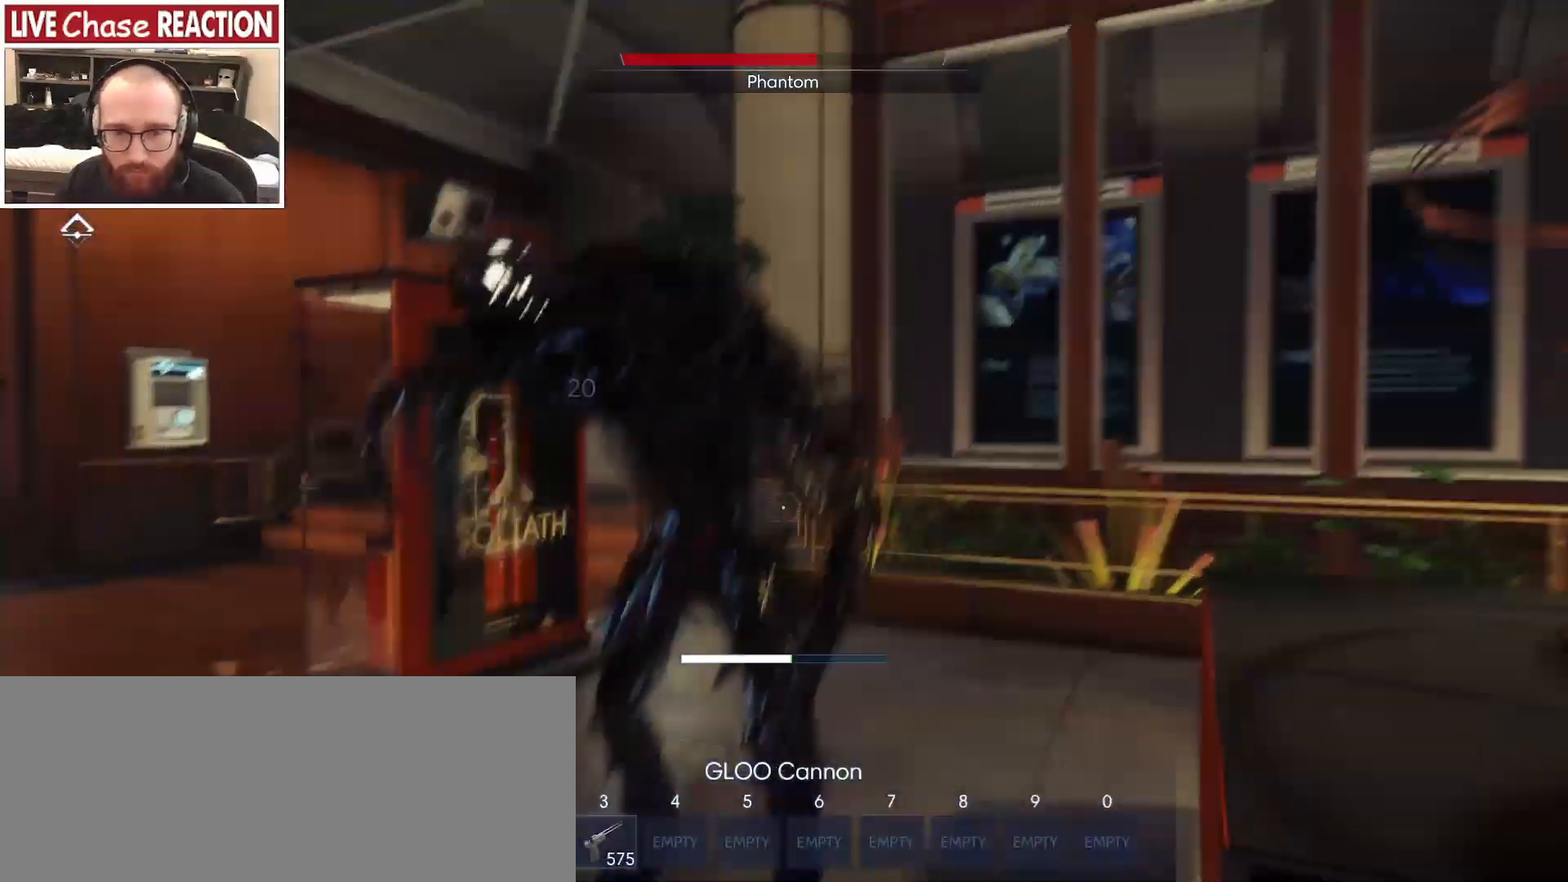
{"keys": ["s"], "mouse": [], "events": [[267, "d", "up"]]}
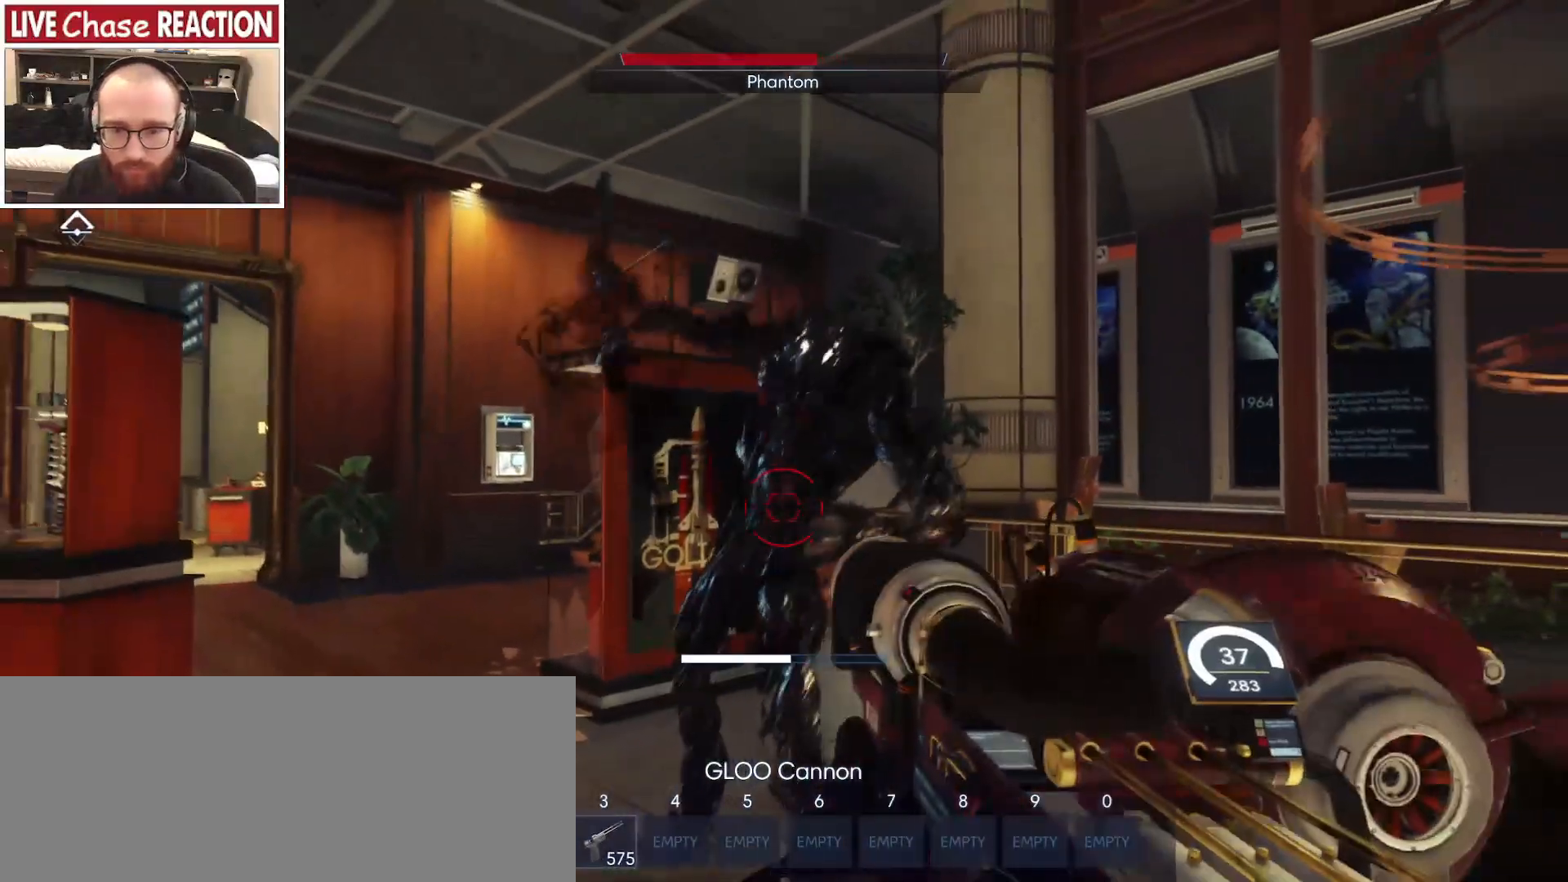
{"keys": ["d", "s"], "mouse": ["left"], "events": [[117, "mouse_left", "down"], [300, "d", "down"]]}
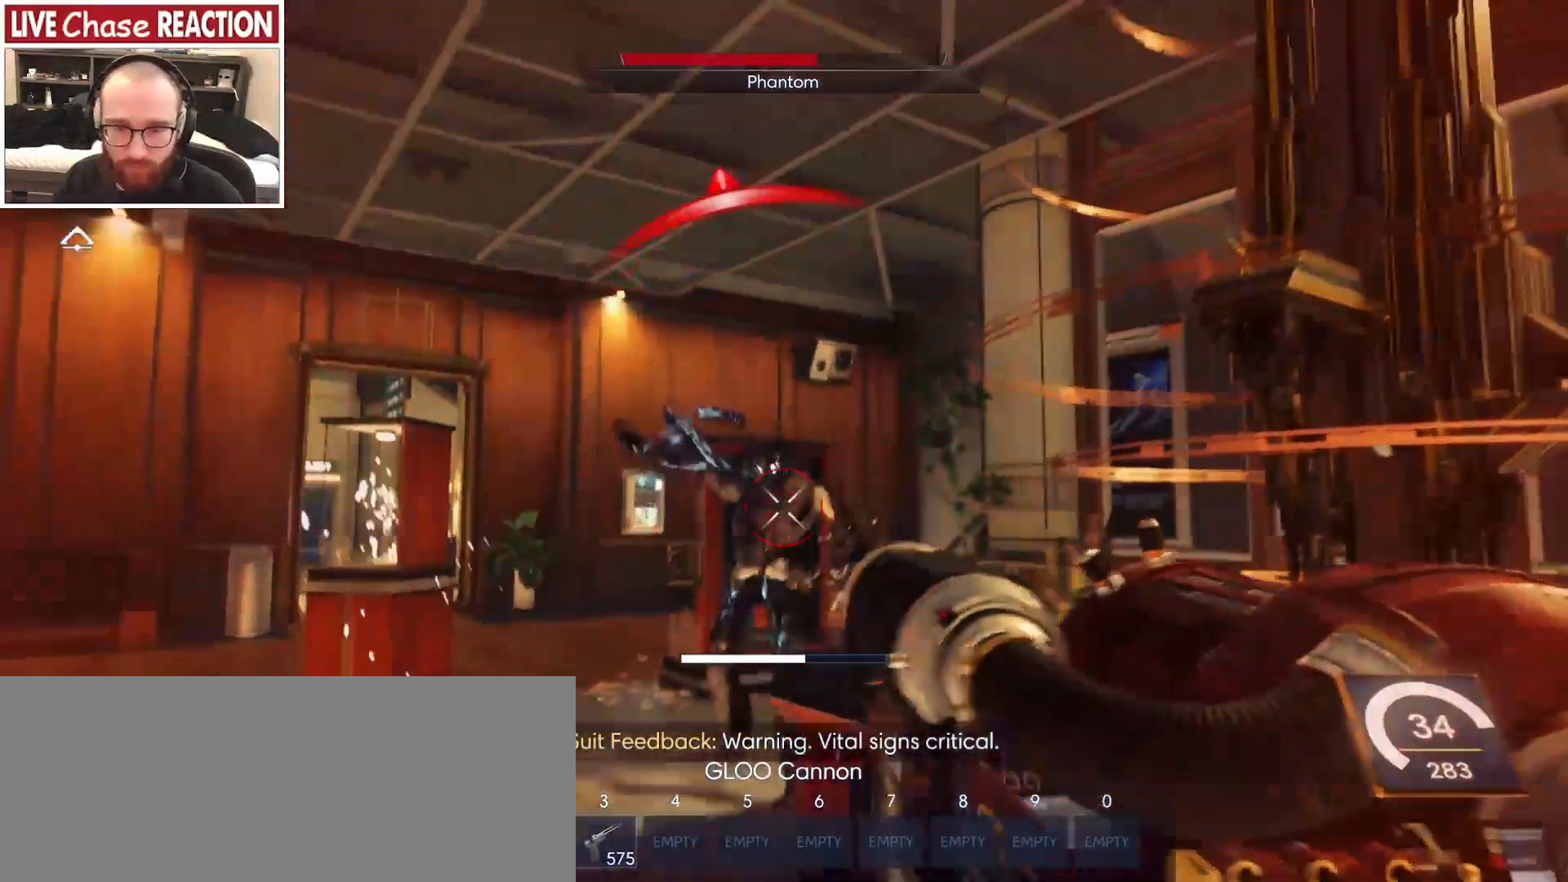
{"keys": [], "mouse": ["left"], "events": [[67, "d", "up"], [467, "s", "up"]]}
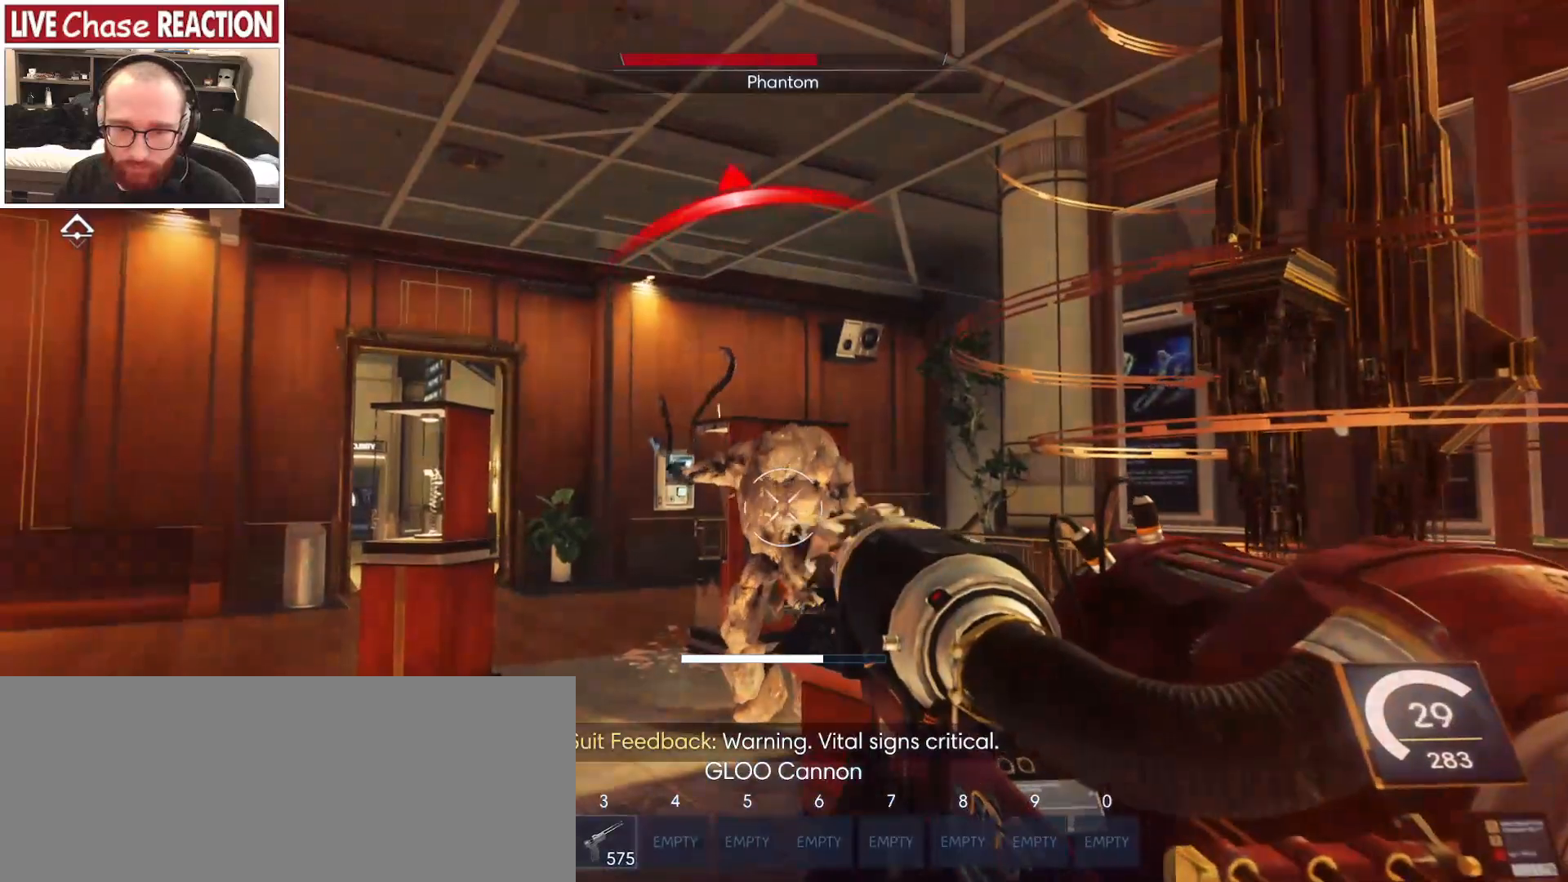
{"keys": ["1", "w"], "mouse": [], "events": [[67, "w", "down"], [83, "mouse_left", "up"], [150, "a", "down"], [300, "a", "up"], [467, "1", "down"]]}
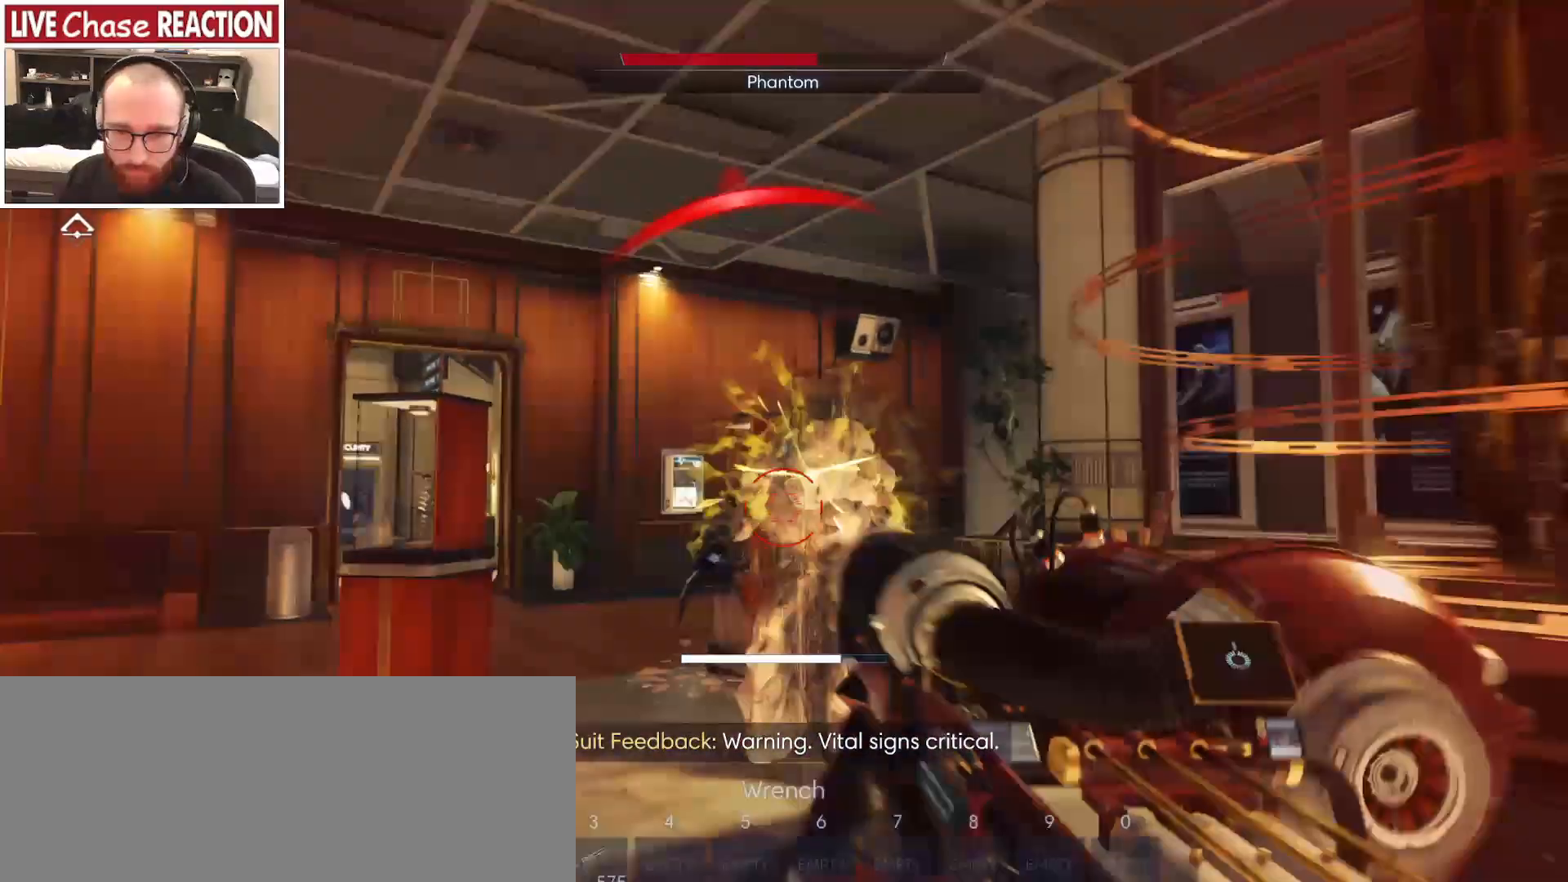
{"keys": ["a"], "mouse": [], "events": [[50, "1", "up"], [233, "a", "down"], [333, "mouse_left", "down"], [483, "mouse_left", "up"], [483, "w", "up"]]}
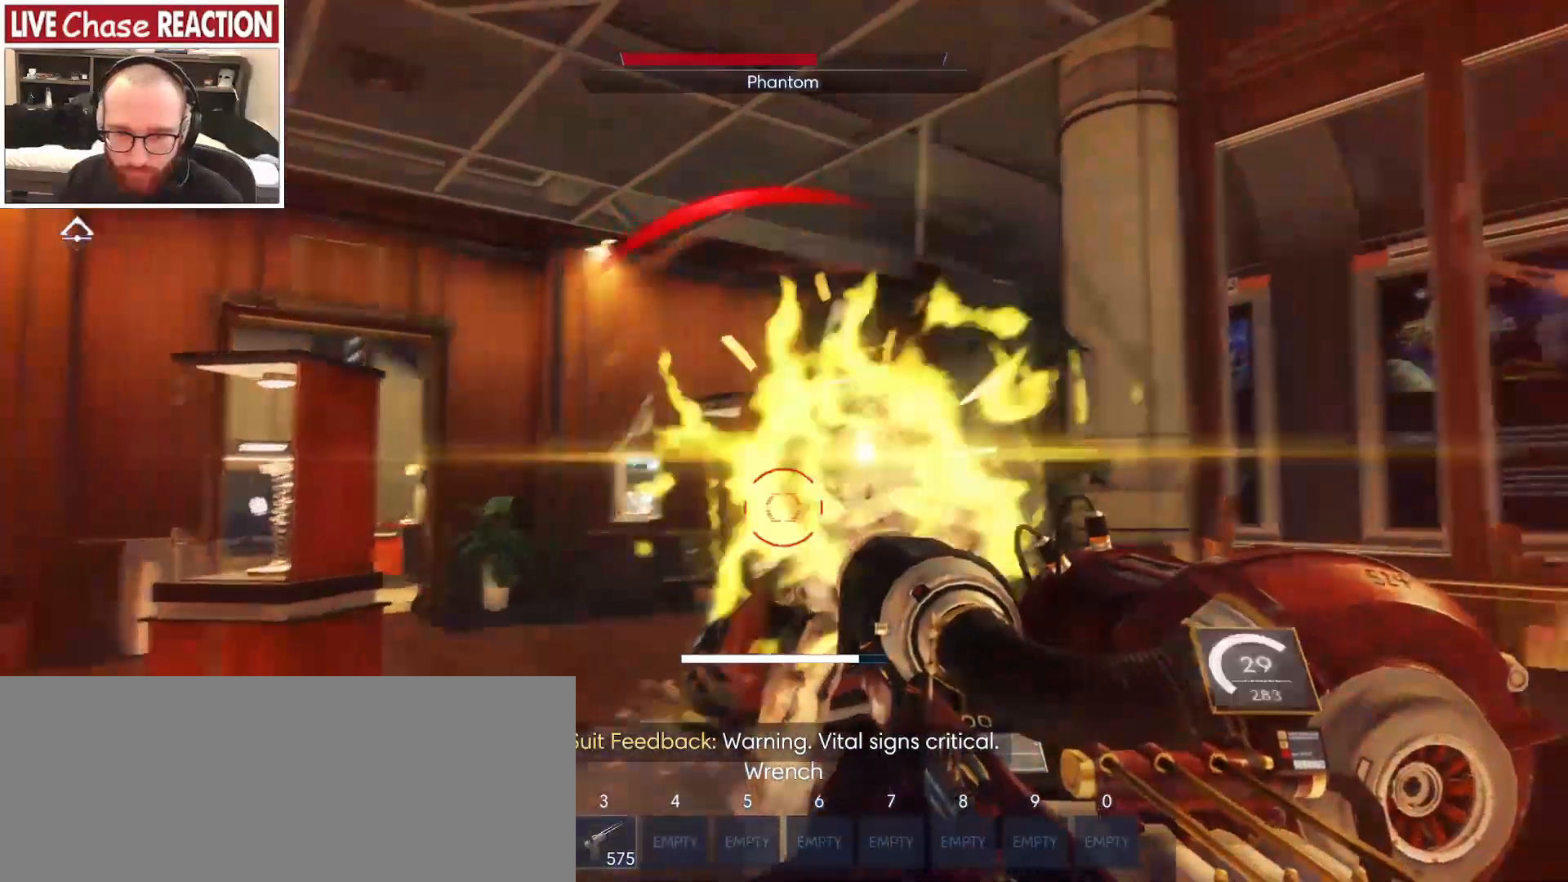
{"keys": ["a"], "mouse": [], "events": [[167, "mouse_left", "down"], [167, "shift_l", "down"], [217, "mouse_left", "up"], [250, "mouse_left", "down"], [317, "shift_l", "up"], [433, "mouse_left", "up"]]}
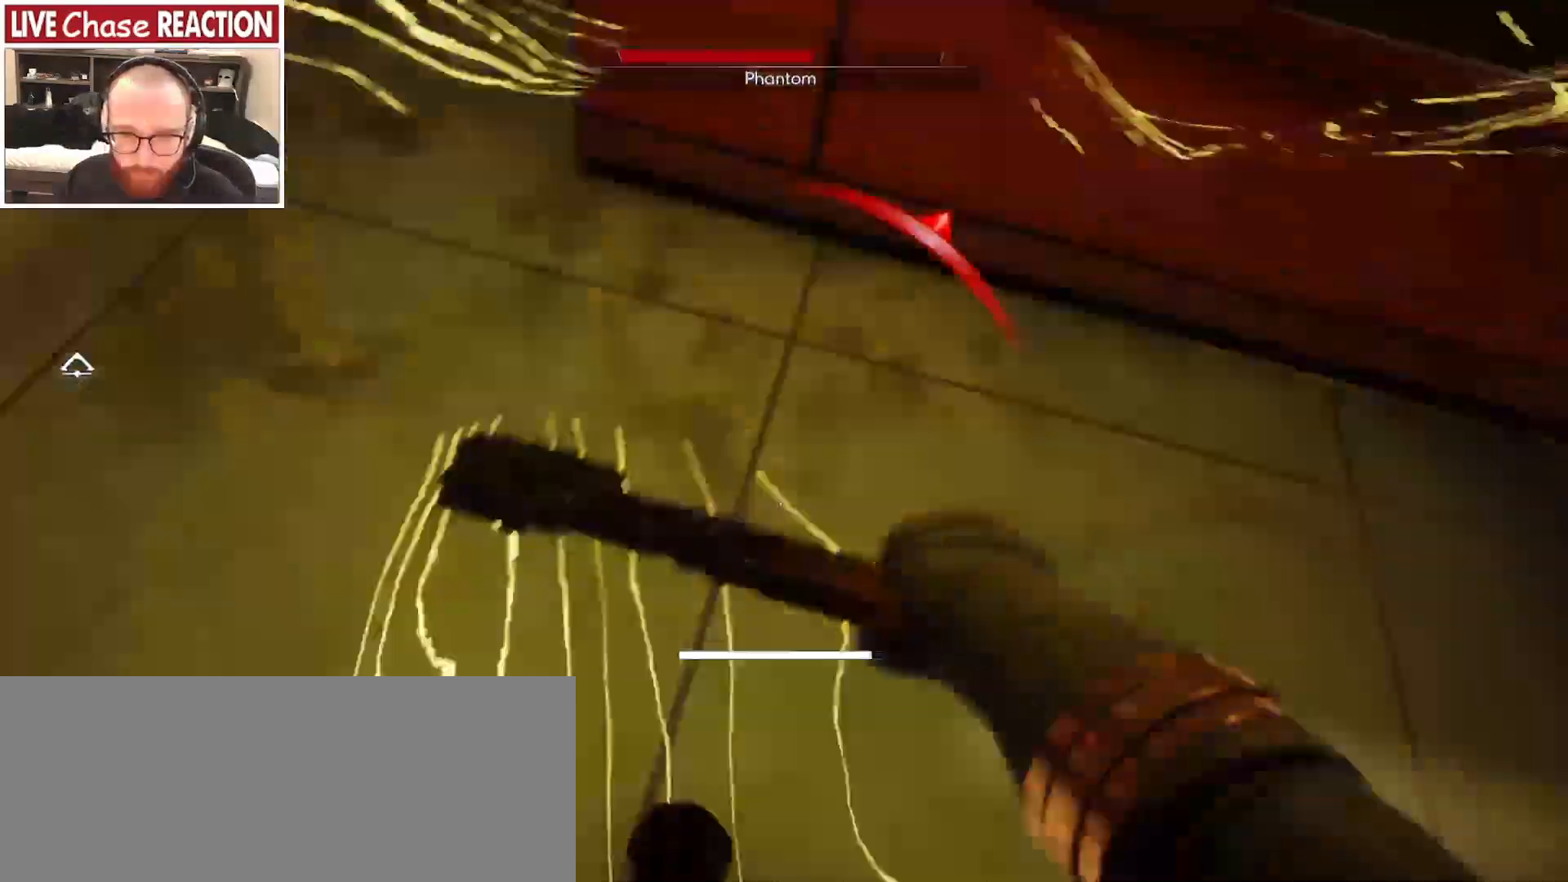
{"keys": [], "mouse": [], "events": [[83, "a", "up"]]}